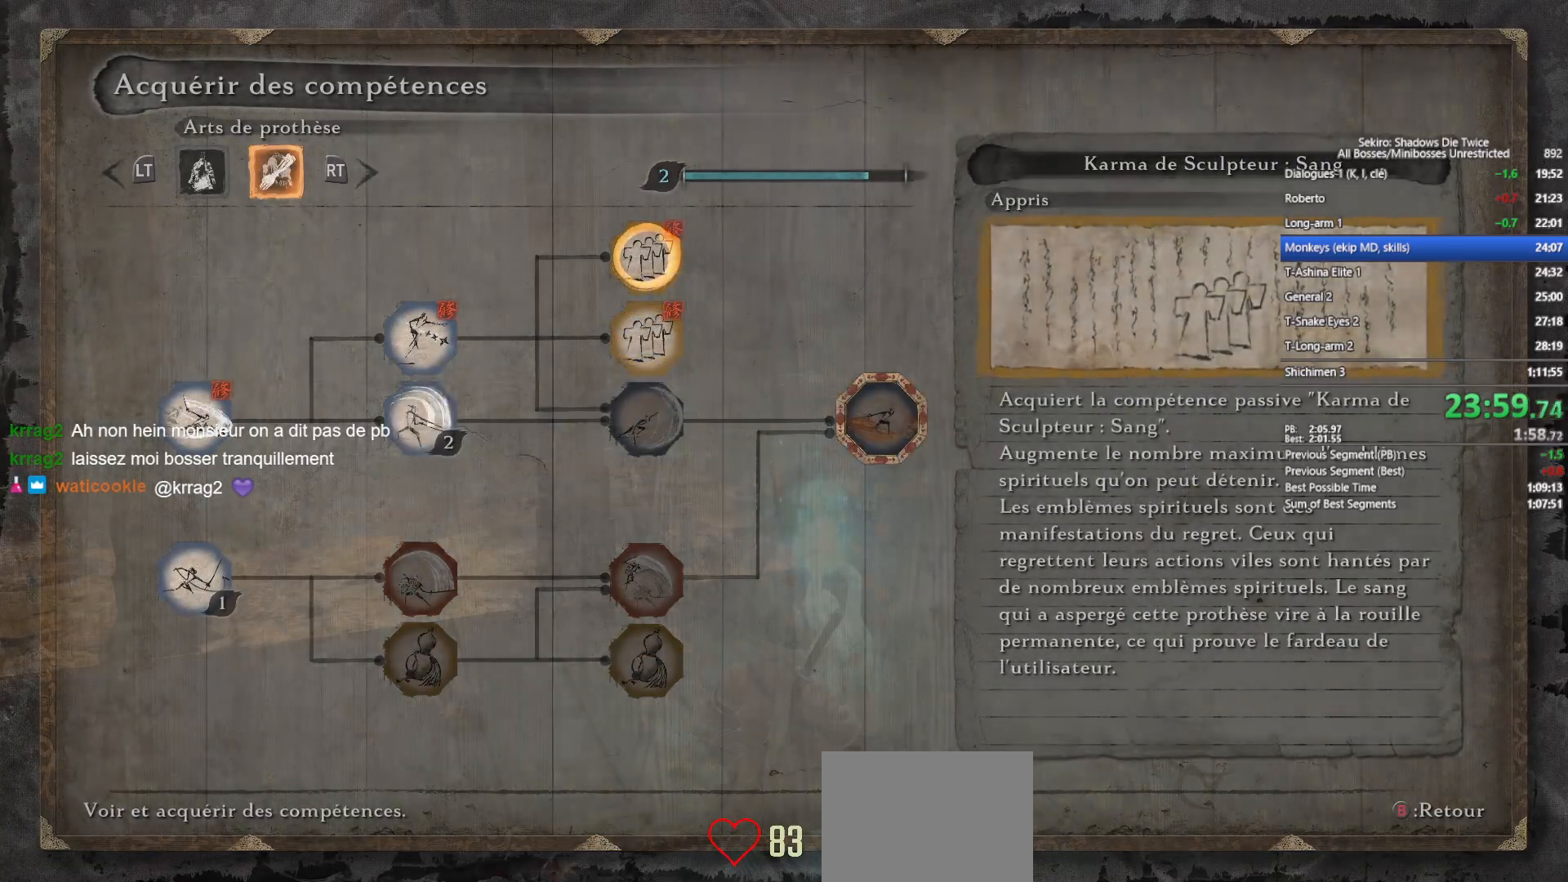
Gameplay with a controller (Xbox layout); each line is a JSON object with the inputs held at the frame after it. "events" lists button and stick changes between this image and that frame as [ms after this image, input, new state], when the widget could be followed in between.
{"buttons": [], "left_stick": "center", "right_stick": "center", "events": [[100, "B", "up"], [350, "DPAD_UP", "down"], [433, "DPAD_UP", "up"]]}
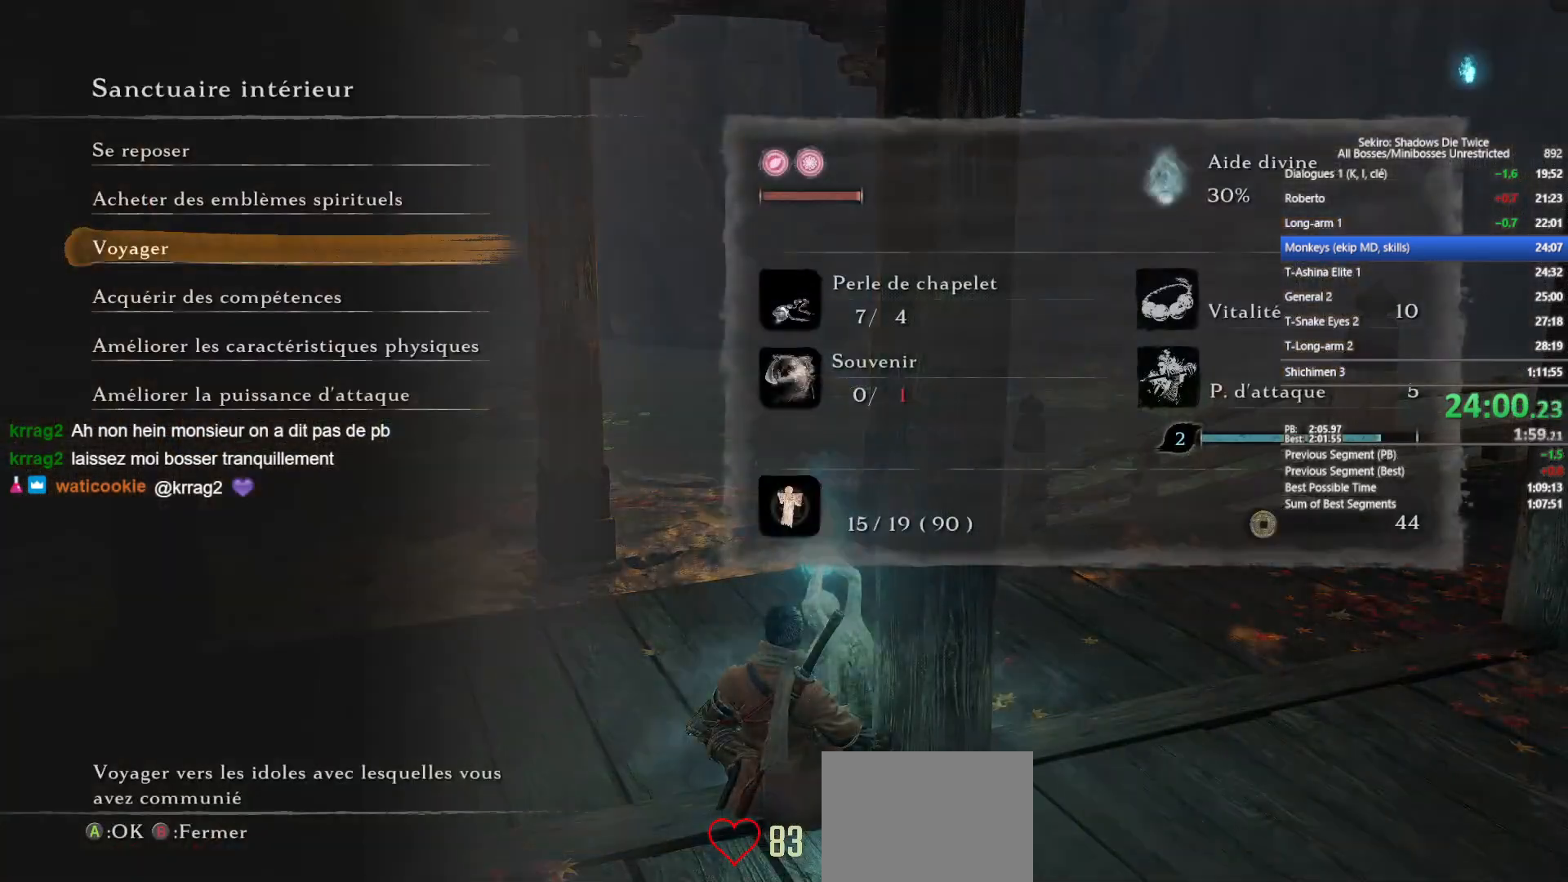
{"buttons": ["A"], "left_stick": "center", "right_stick": "center", "events": [[183, "A", "down"], [300, "A", "up"], [400, "A", "down"]]}
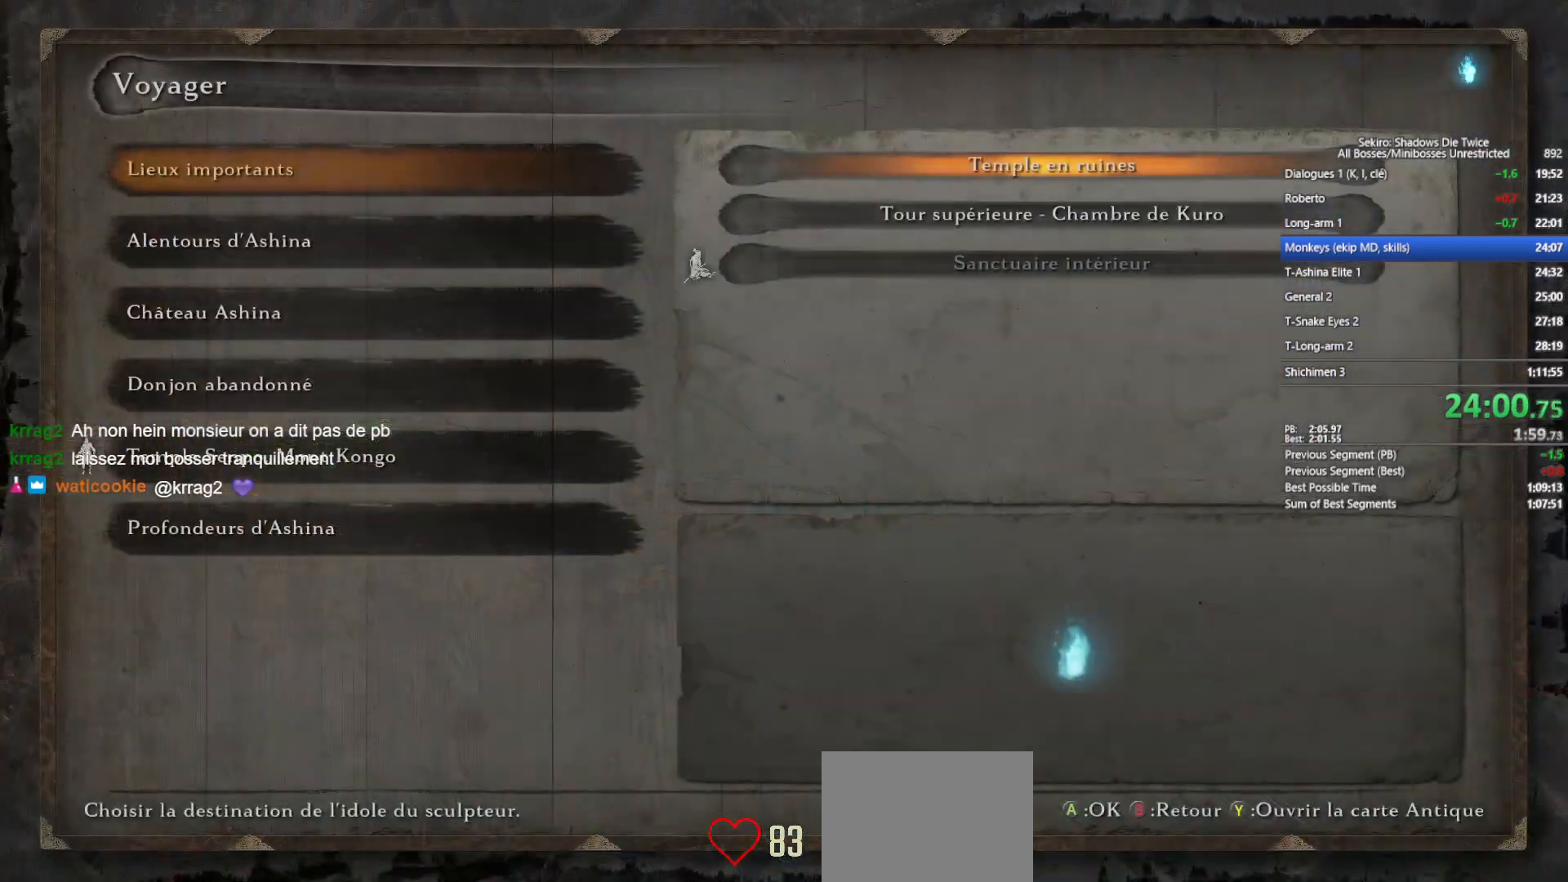
{"buttons": [], "left_stick": "center", "right_stick": "center", "events": [[17, "A", "up"], [133, "DPAD_DOWN", "down"], [217, "A", "down"], [217, "DPAD_DOWN", "up"], [300, "A", "up"], [383, "A", "down"], [500, "A", "up"]]}
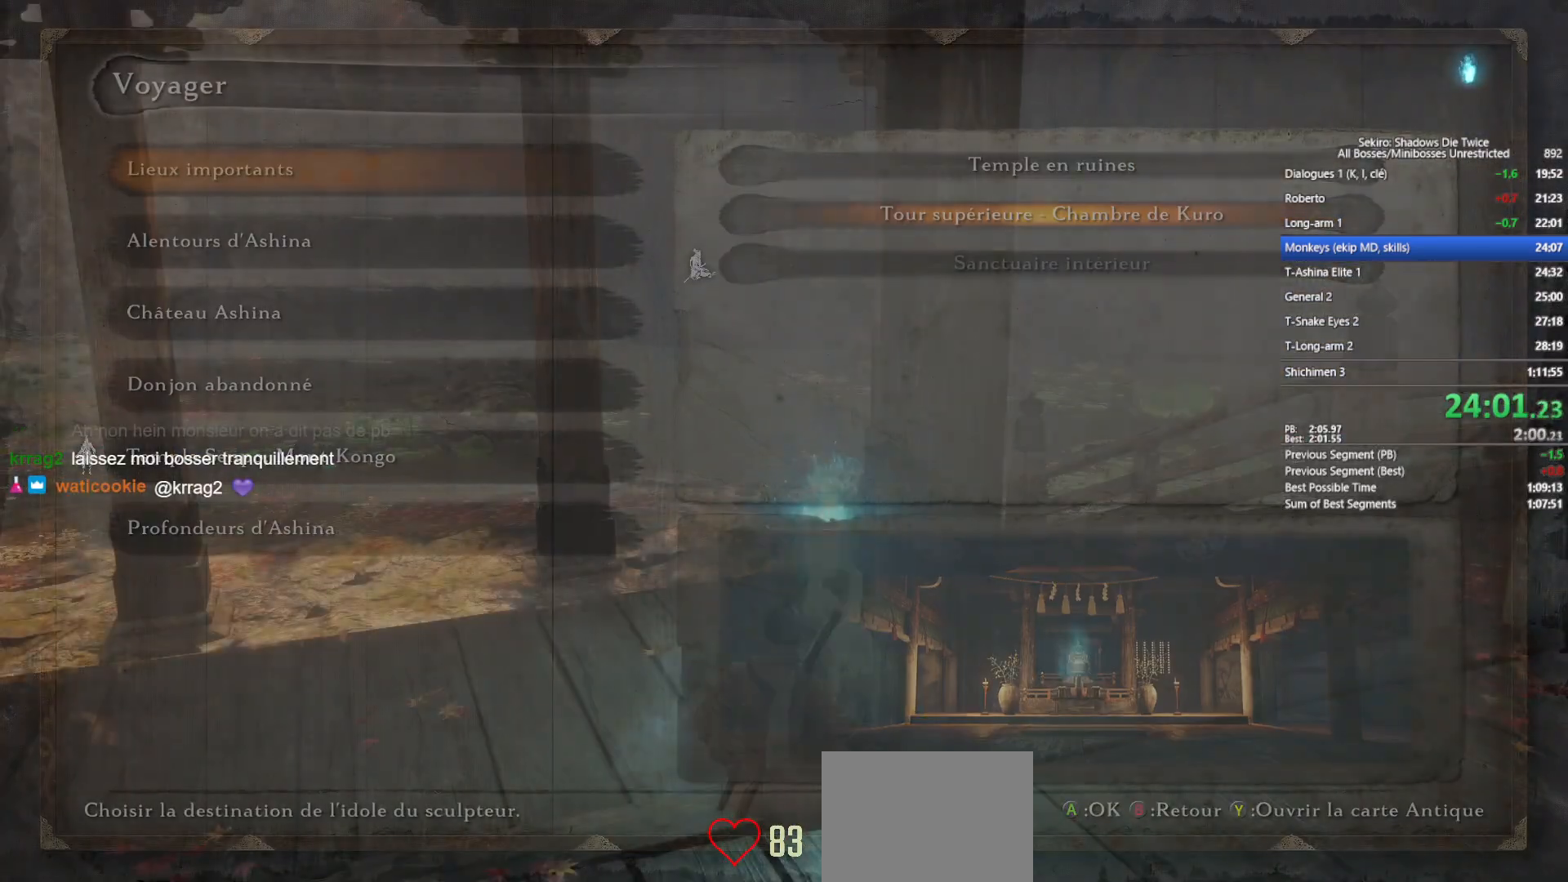
{"buttons": ["START"], "left_stick": "center", "right_stick": "center", "events": [[67, "A", "down"], [200, "A", "up"], [350, "START", "down"]]}
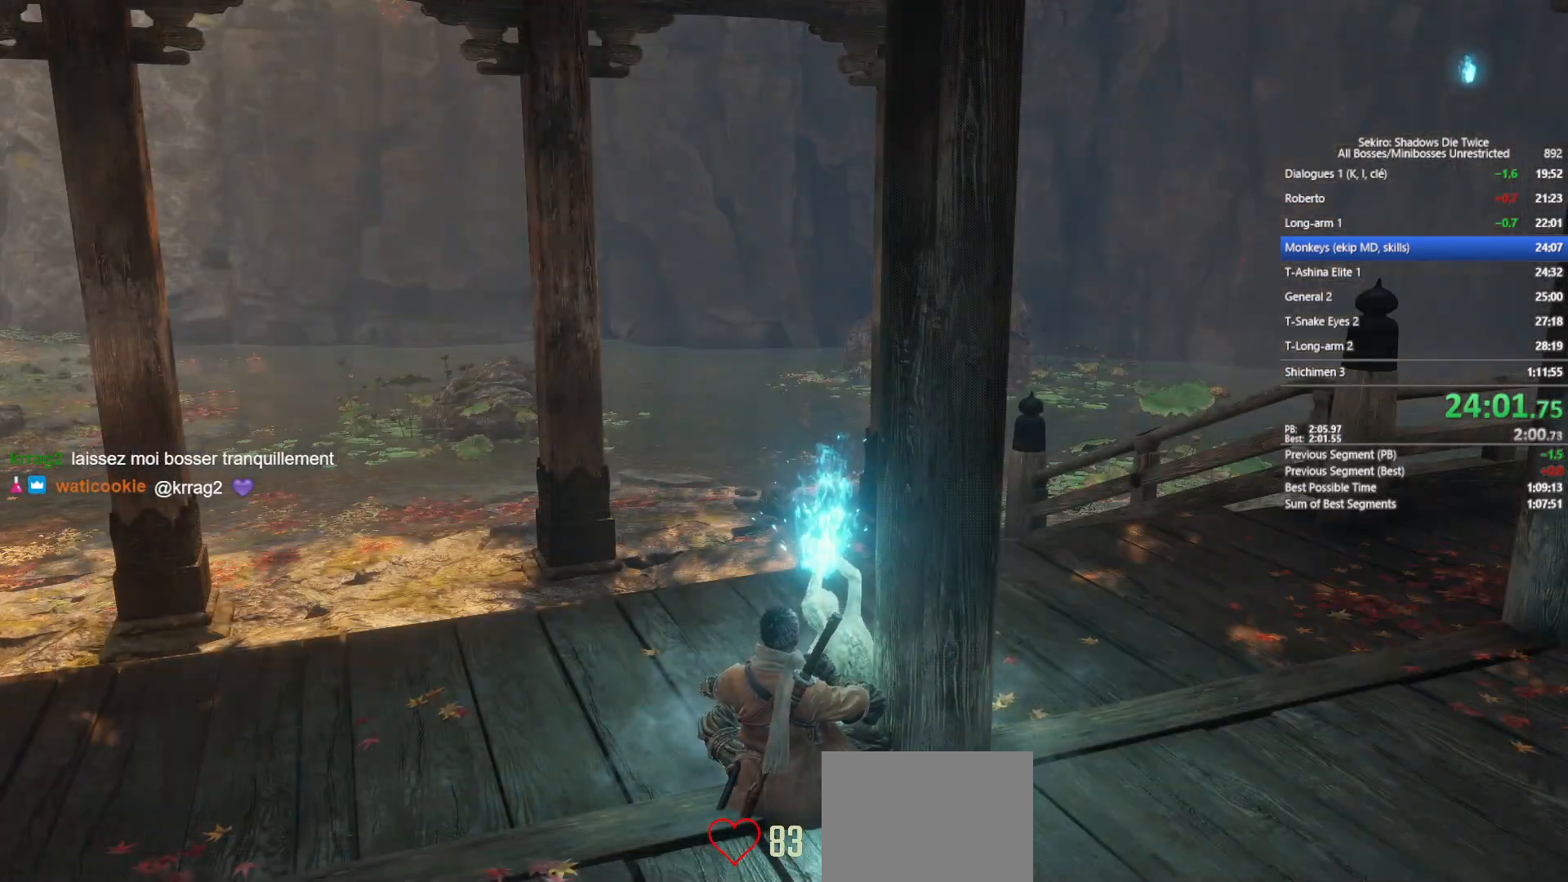
{"buttons": [], "left_stick": "center", "right_stick": "center", "events": [[17, "START", "up"], [100, "START", "down"], [217, "START", "up"], [300, "START", "down"], [450, "START", "up"]]}
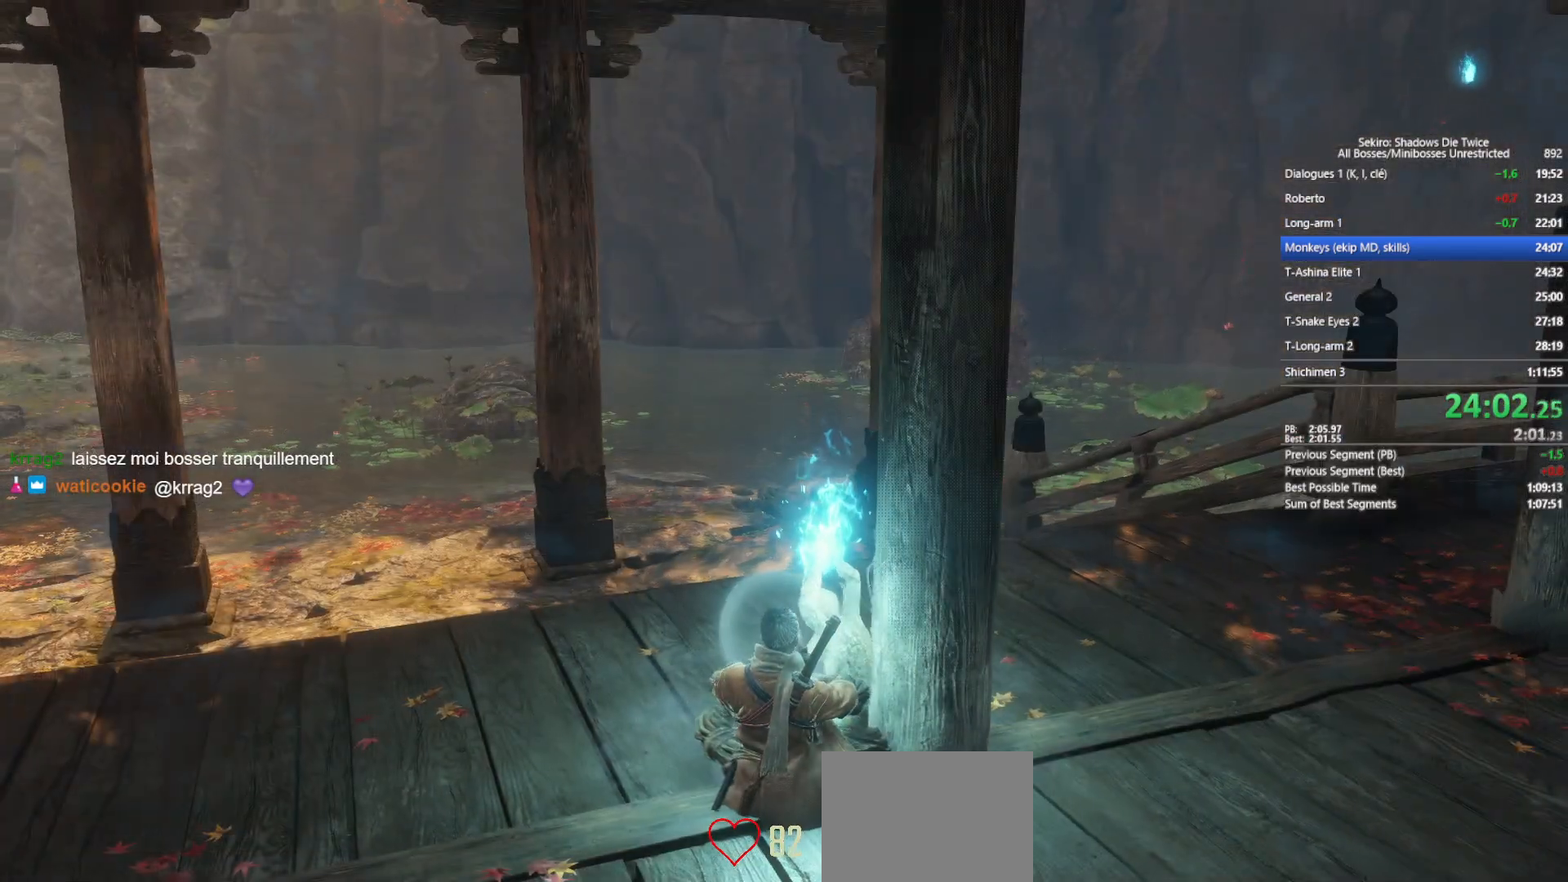
{"buttons": ["START"], "left_stick": "center", "right_stick": "center", "events": [[17, "START", "down"], [183, "START", "up"], [267, "START", "down"], [383, "START", "up"], [500, "START", "down"]]}
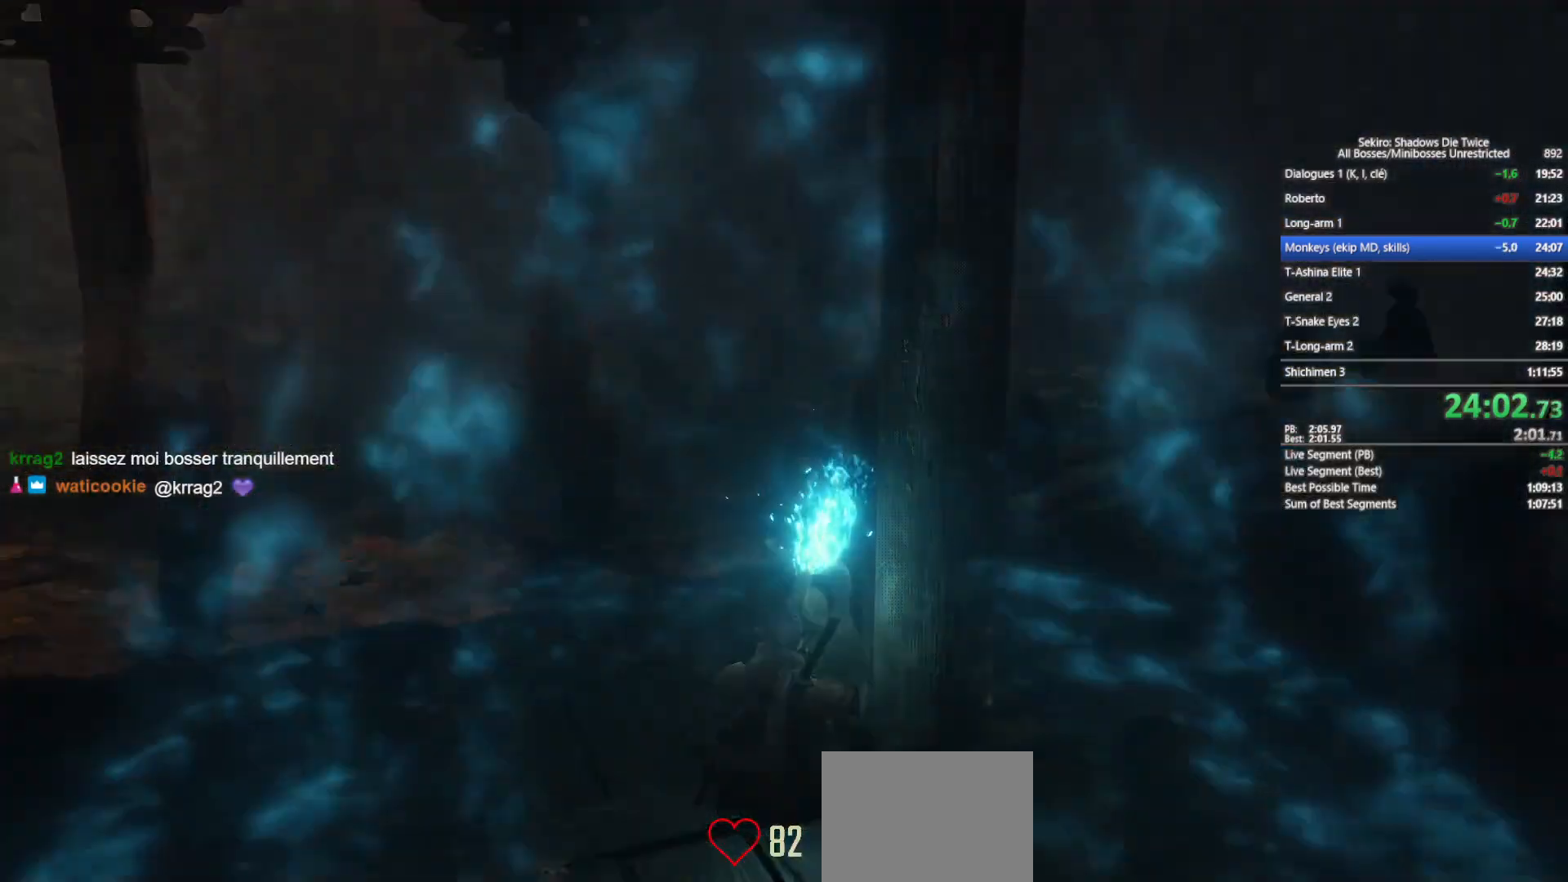
{"buttons": ["START"], "left_stick": "center", "right_stick": "center", "events": [[133, "START", "up"], [217, "START", "down"], [367, "START", "up"], [433, "START", "down"]]}
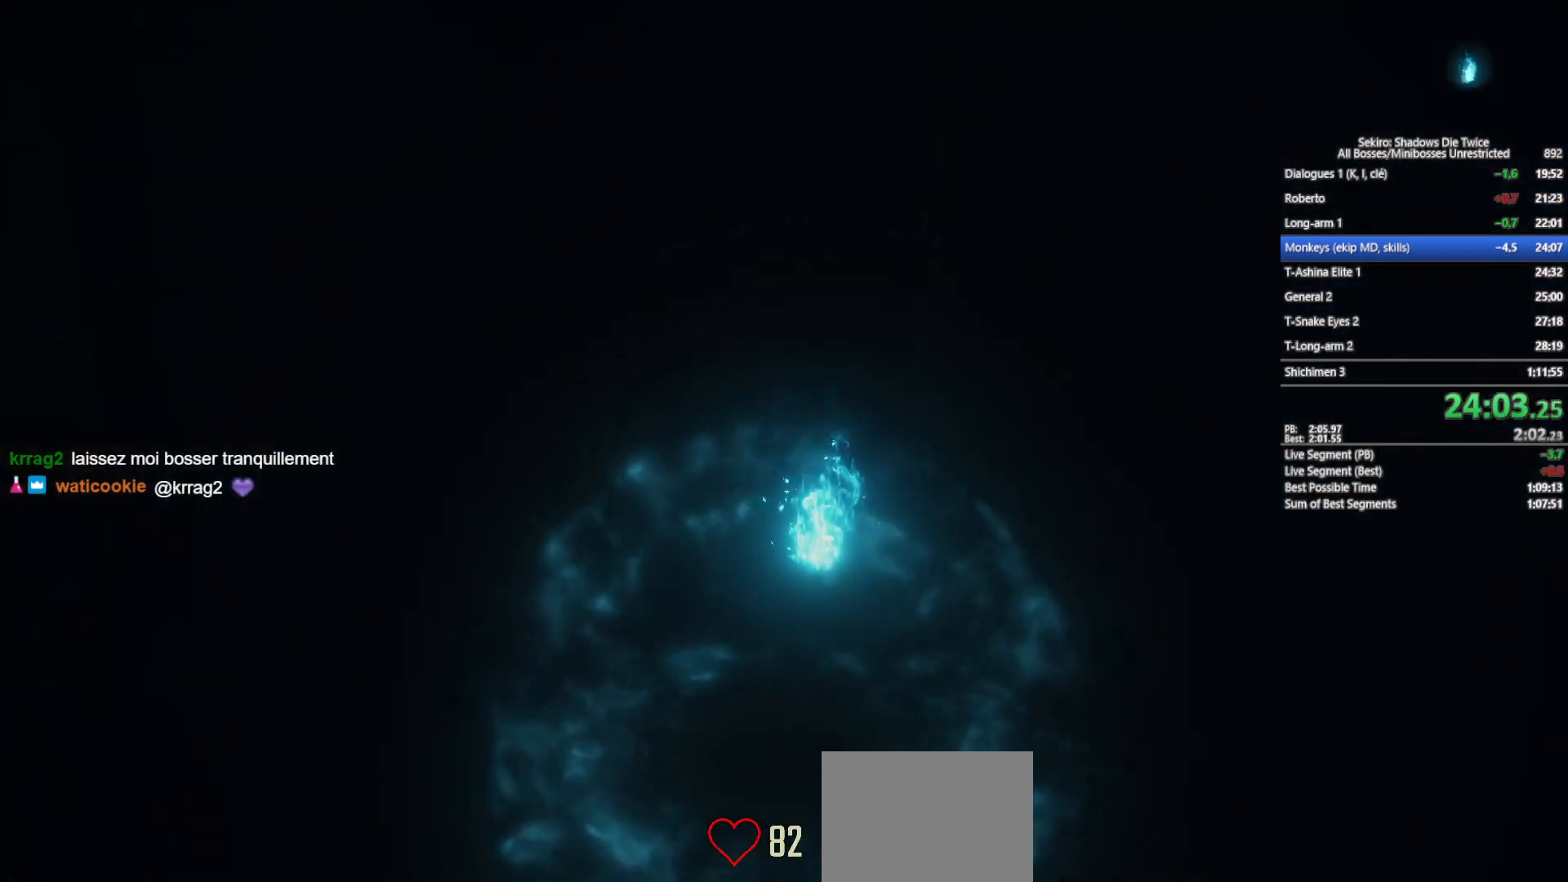
{"buttons": ["START"], "left_stick": "center", "right_stick": "center", "events": [[100, "START", "up"], [183, "START", "down"], [300, "START", "up"], [417, "START", "down"]]}
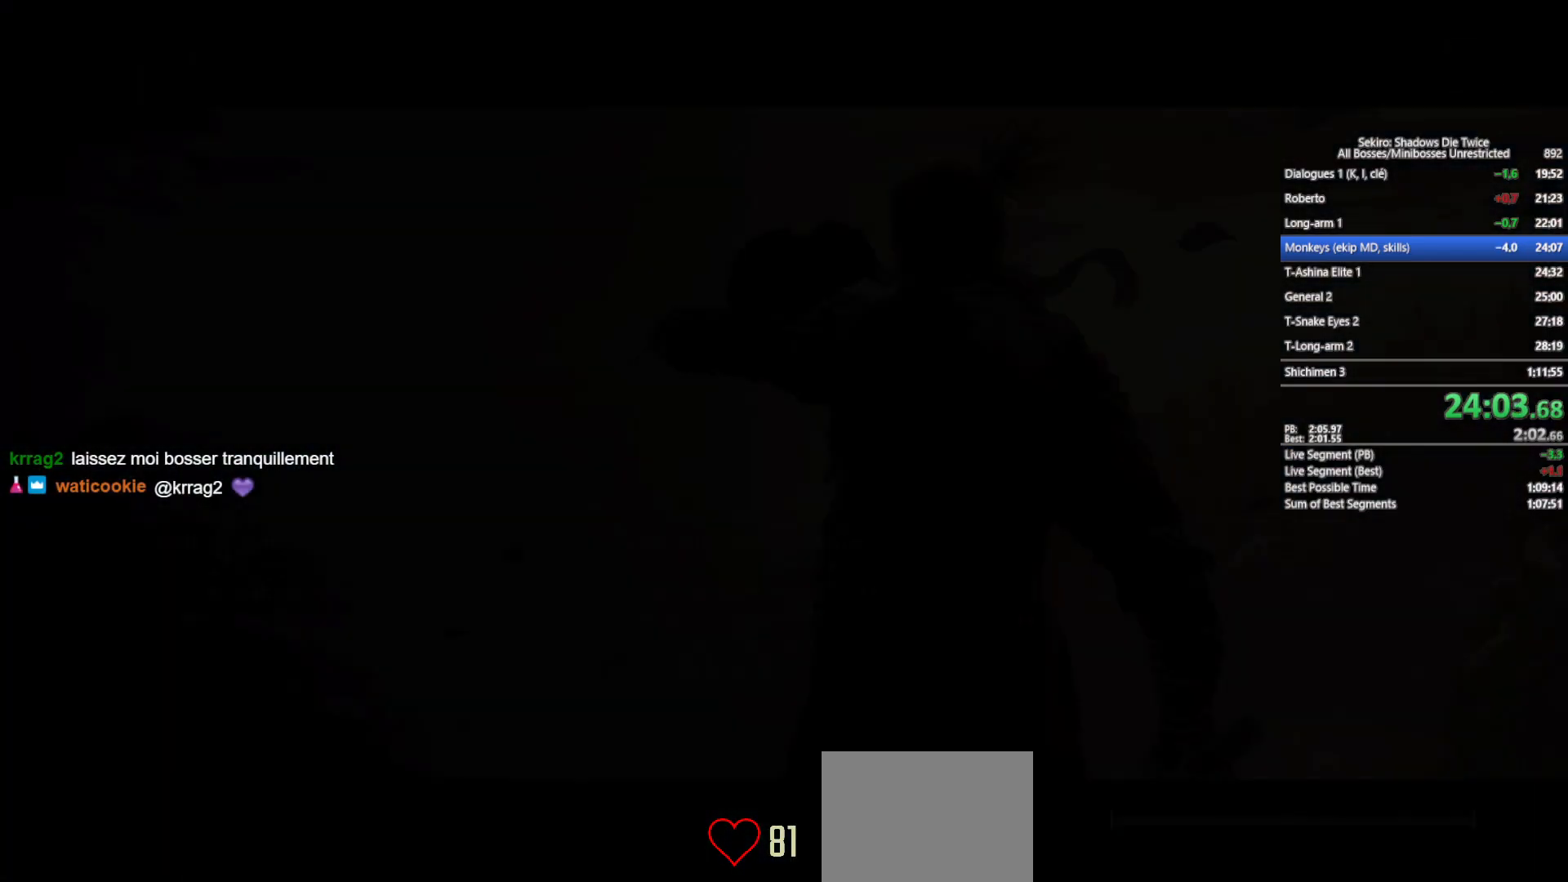
{"buttons": [], "left_stick": "center", "right_stick": "center", "events": [[50, "START", "up"], [133, "START", "down"], [267, "START", "up"], [383, "START", "down"], [483, "START", "up"]]}
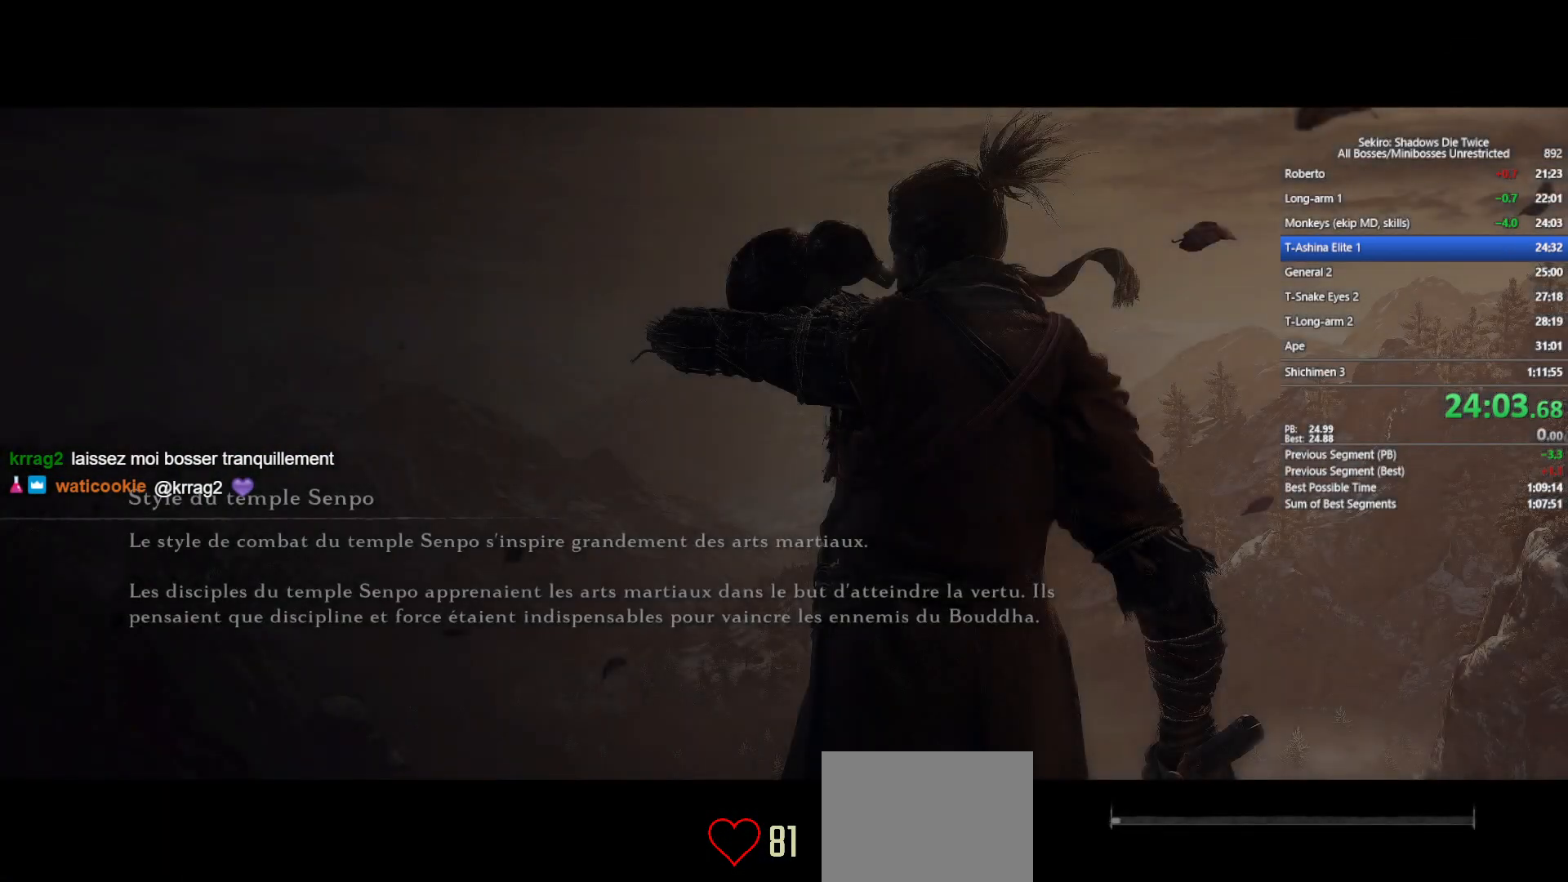
{"buttons": [], "left_stick": "center", "right_stick": "center", "events": [[100, "START", "down"], [233, "START", "up"], [317, "START", "down"], [467, "START", "up"]]}
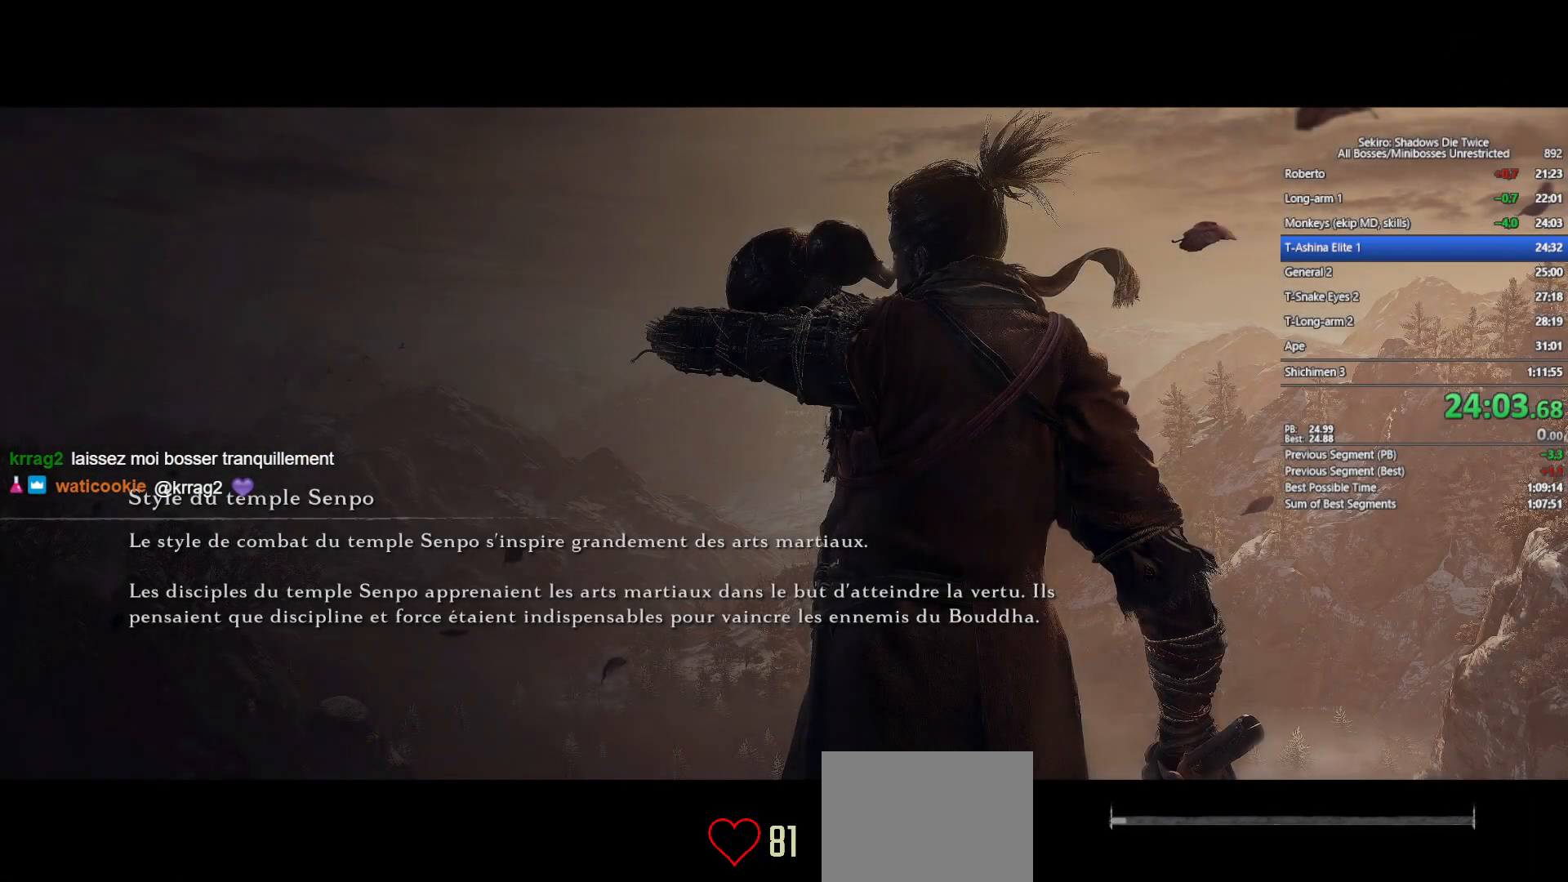
{"buttons": [], "left_stick": "center", "right_stick": "center", "events": [[67, "START", "down"], [217, "START", "up"], [300, "START", "down"], [433, "START", "up"]]}
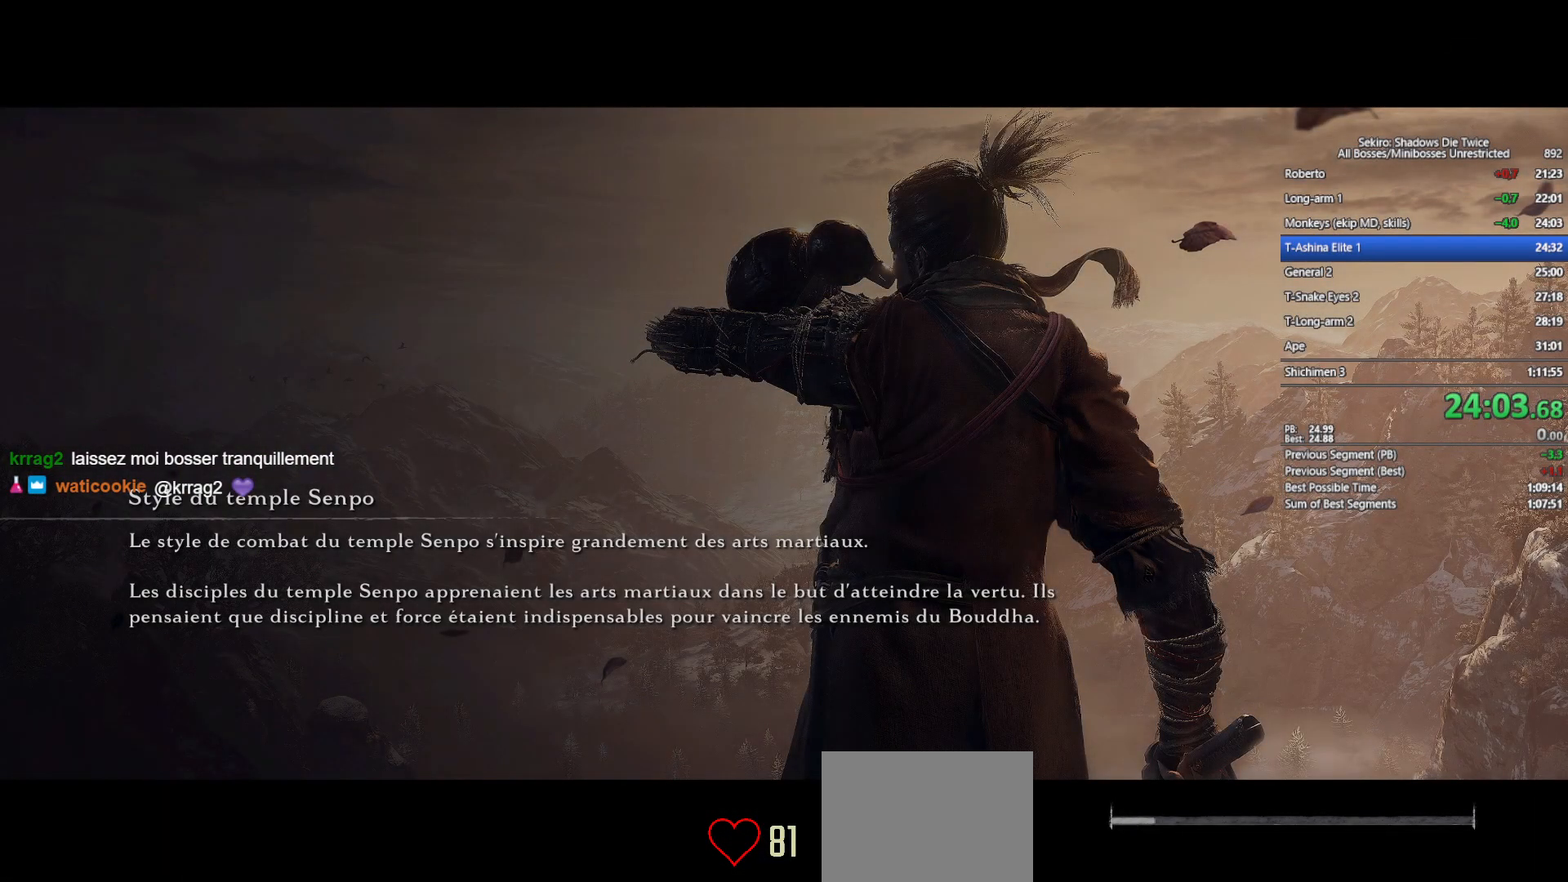
{"buttons": ["START"], "left_stick": "center", "right_stick": "center", "events": [[17, "START", "down"], [150, "START", "up"], [250, "START", "down"], [367, "START", "up"], [467, "START", "down"]]}
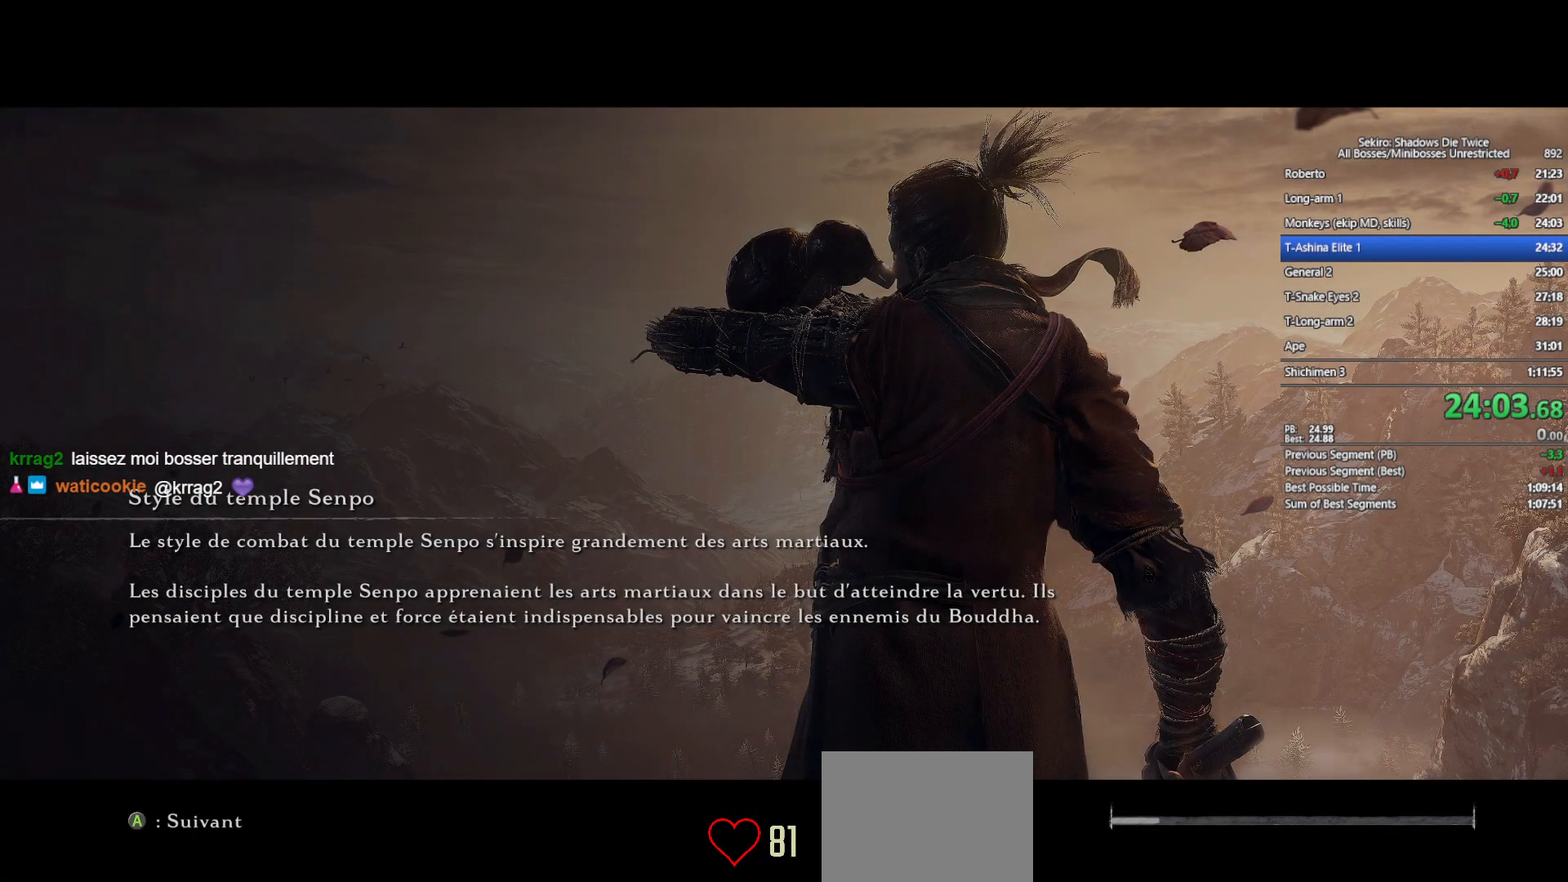
{"buttons": ["START"], "left_stick": "center", "right_stick": "center", "events": [[100, "START", "up"], [183, "START", "down"], [317, "START", "up"], [400, "START", "down"]]}
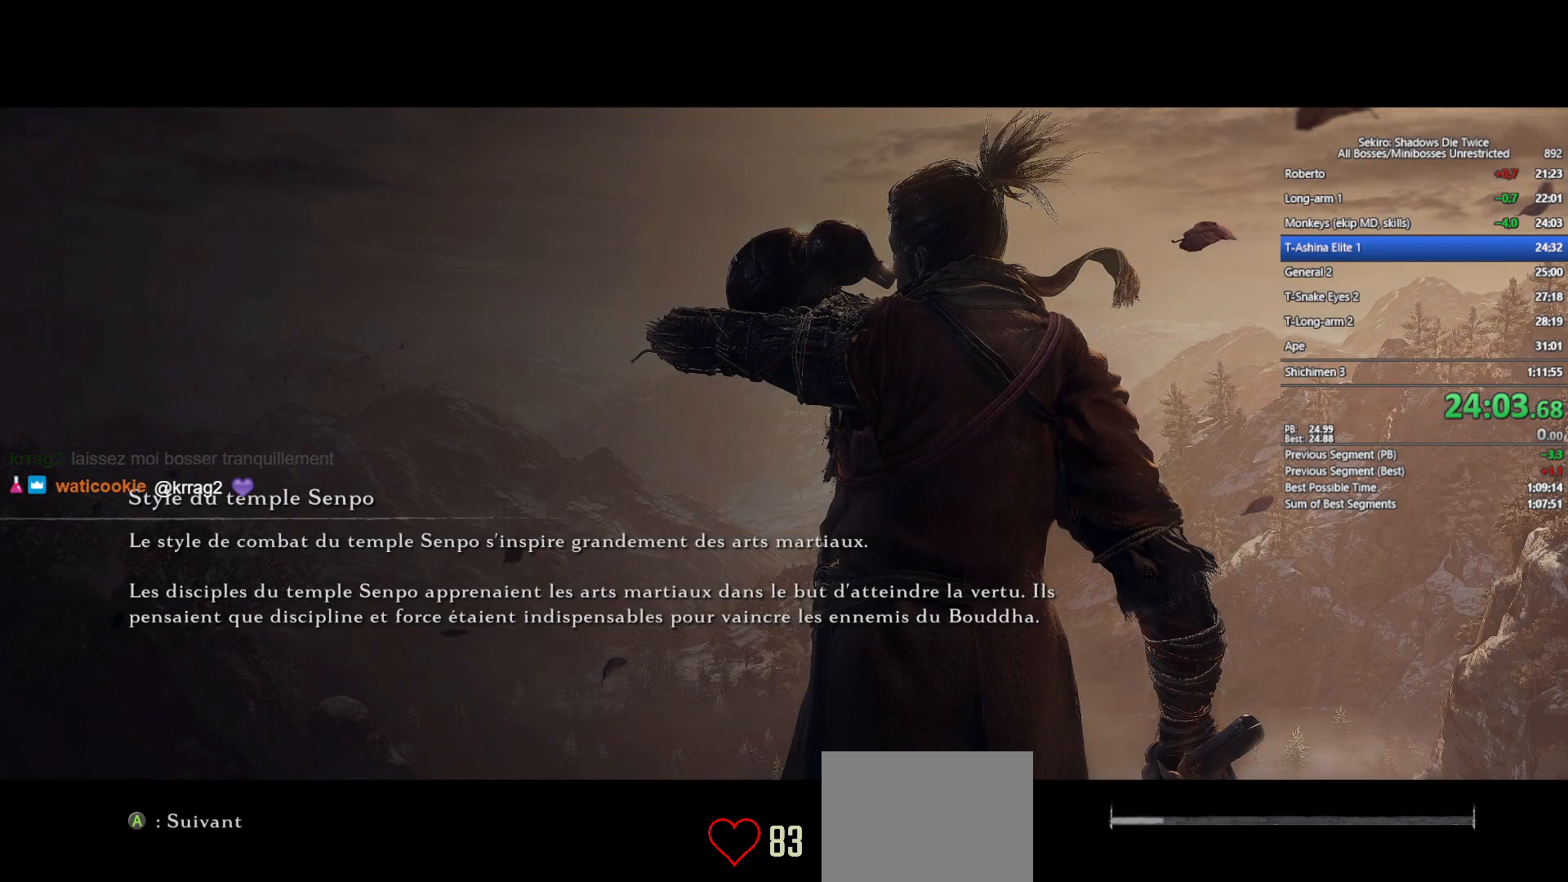
{"buttons": [], "left_stick": "center", "right_stick": "center", "events": [[17, "START", "up"], [117, "START", "down"], [267, "START", "up"], [333, "START", "down"], [467, "START", "up"]]}
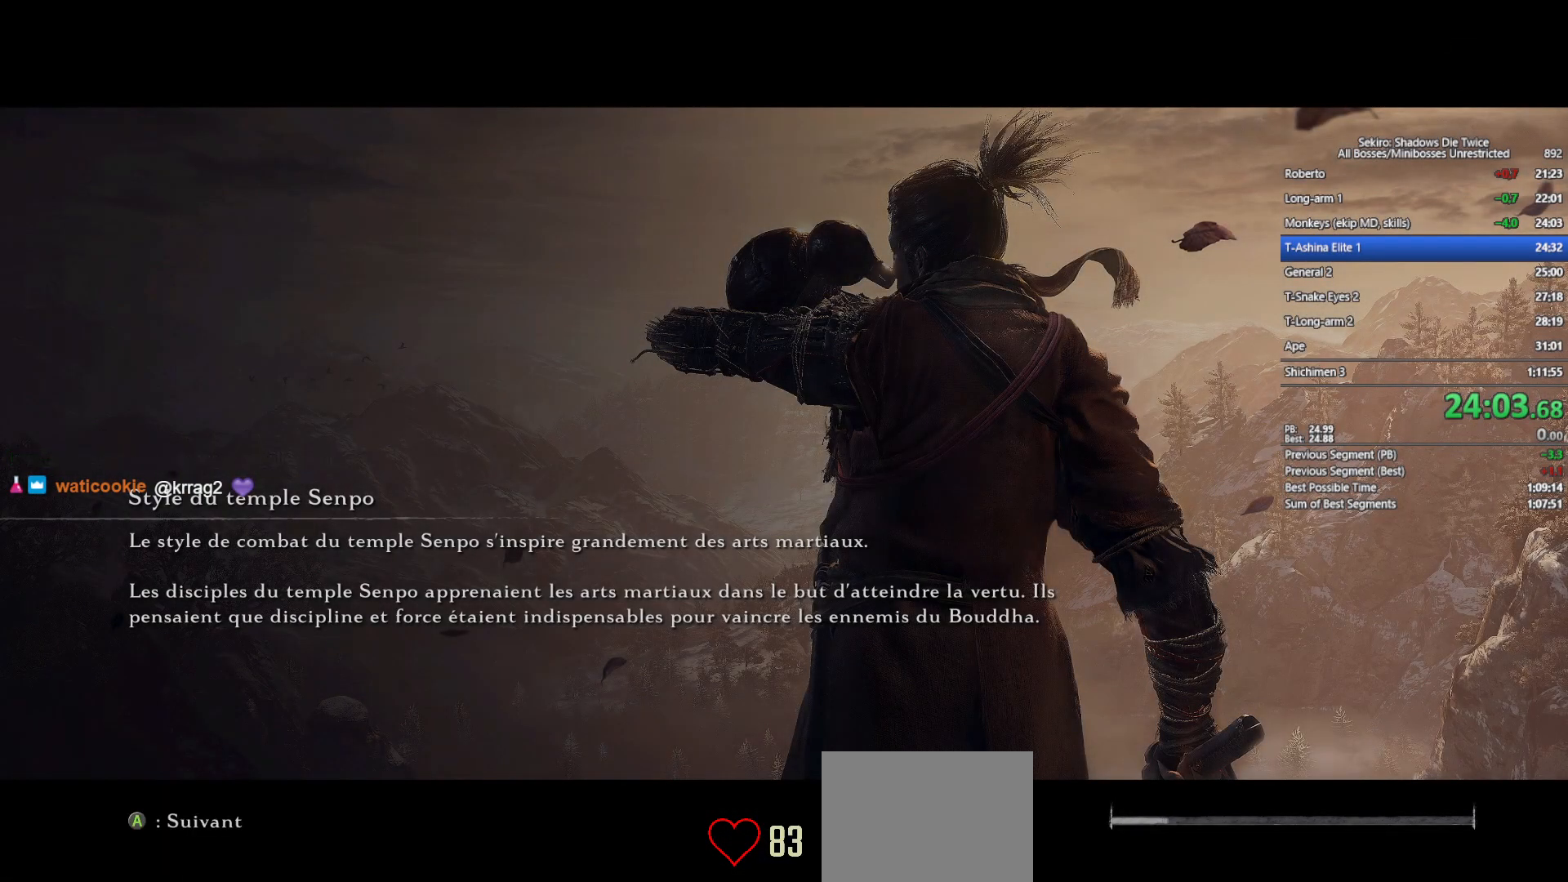
{"buttons": ["START"], "left_stick": "center", "right_stick": "center", "events": [[50, "START", "down"], [150, "START", "up"], [267, "START", "down"], [383, "START", "up"], [467, "START", "down"]]}
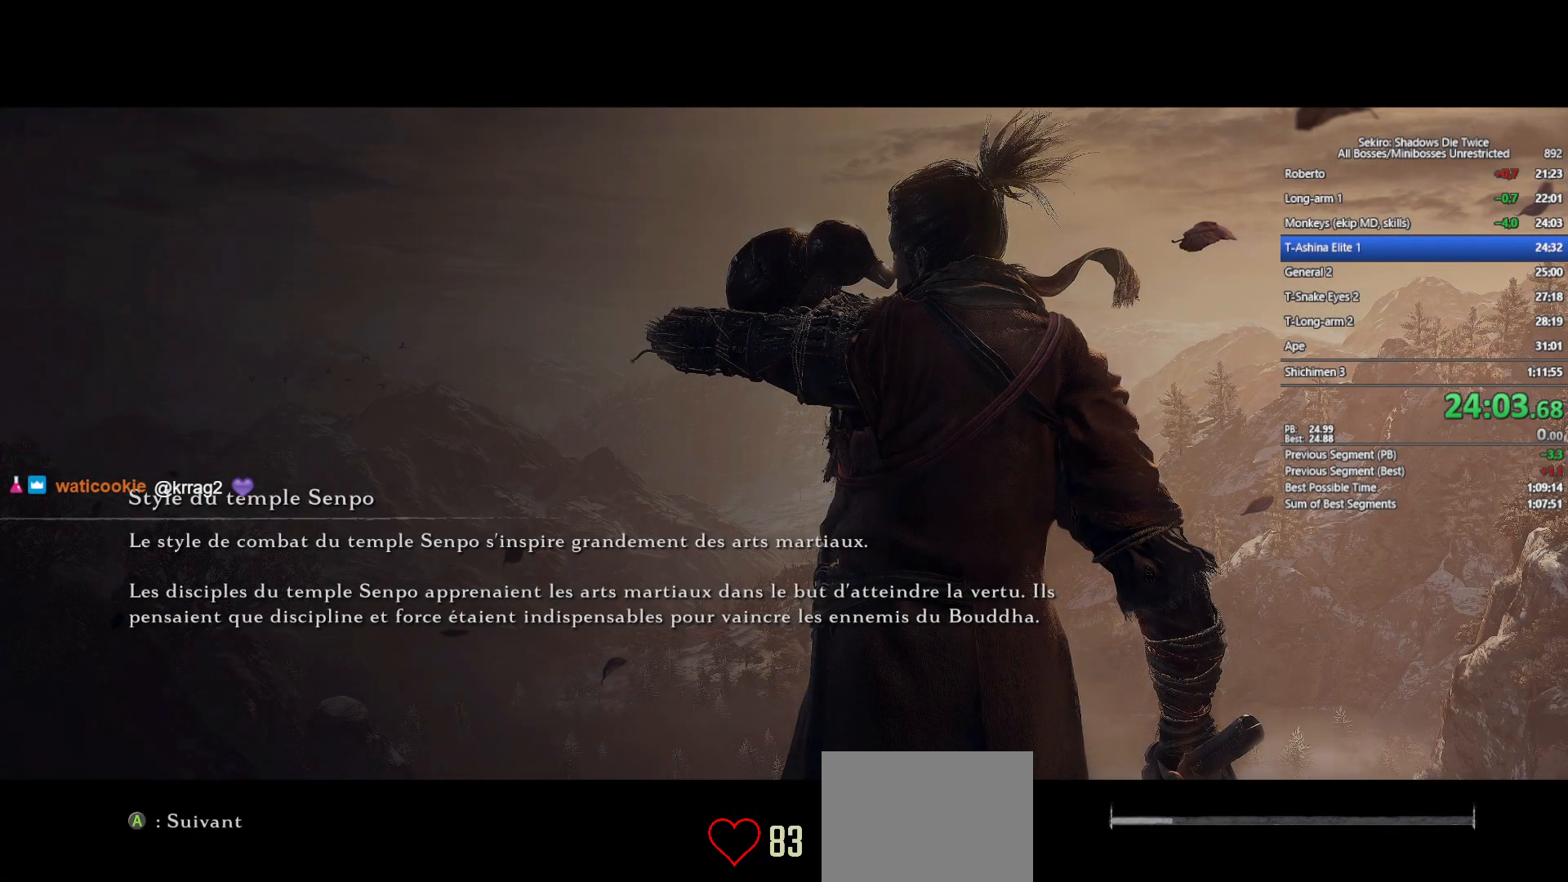
{"buttons": ["START"], "left_stick": "center", "right_stick": "center", "events": [[100, "START", "up"], [183, "START", "down"], [317, "START", "up"], [433, "START", "down"]]}
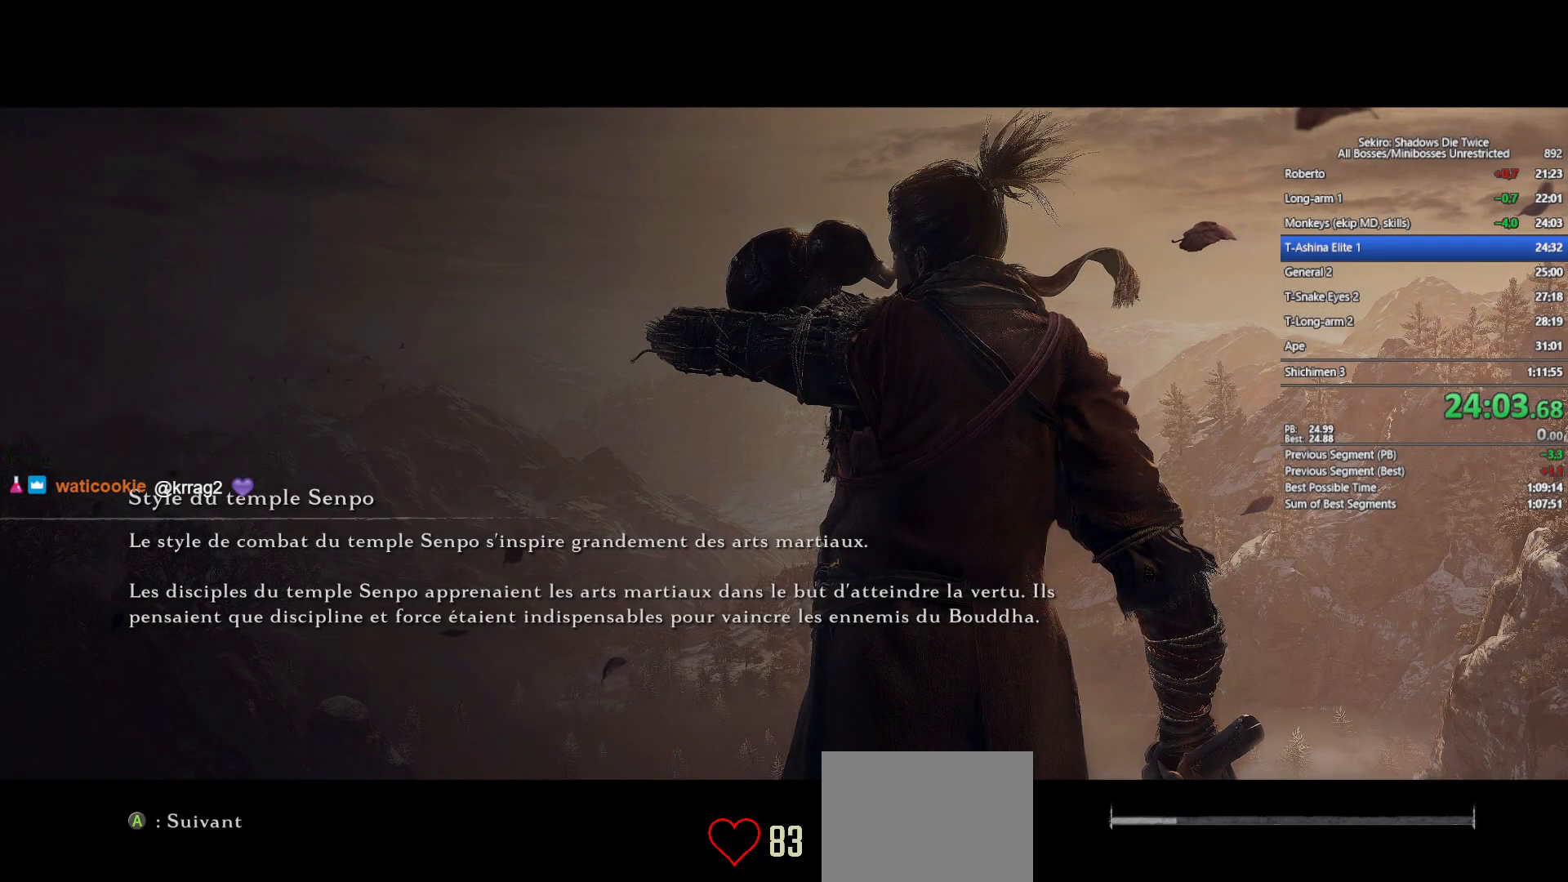
{"buttons": [], "left_stick": "center", "right_stick": "center", "events": [[17, "START", "up"], [133, "START", "down"], [233, "START", "up"], [350, "START", "down"], [450, "START", "up"]]}
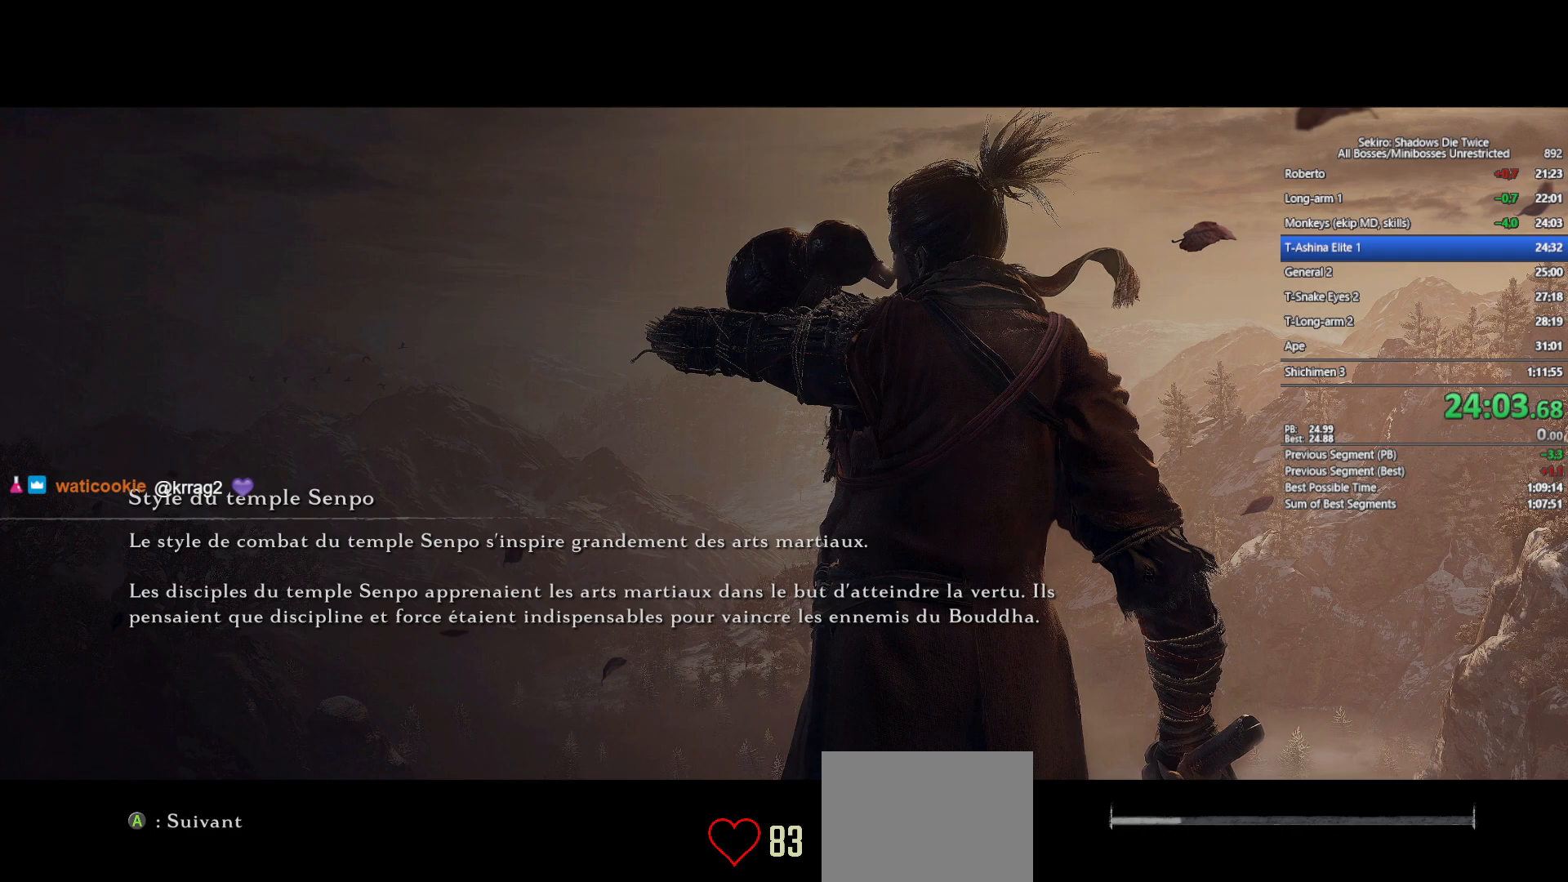
{"buttons": [], "left_stick": "center", "right_stick": "center", "events": [[67, "START", "down"], [183, "START", "up"], [267, "START", "down"], [383, "START", "up"]]}
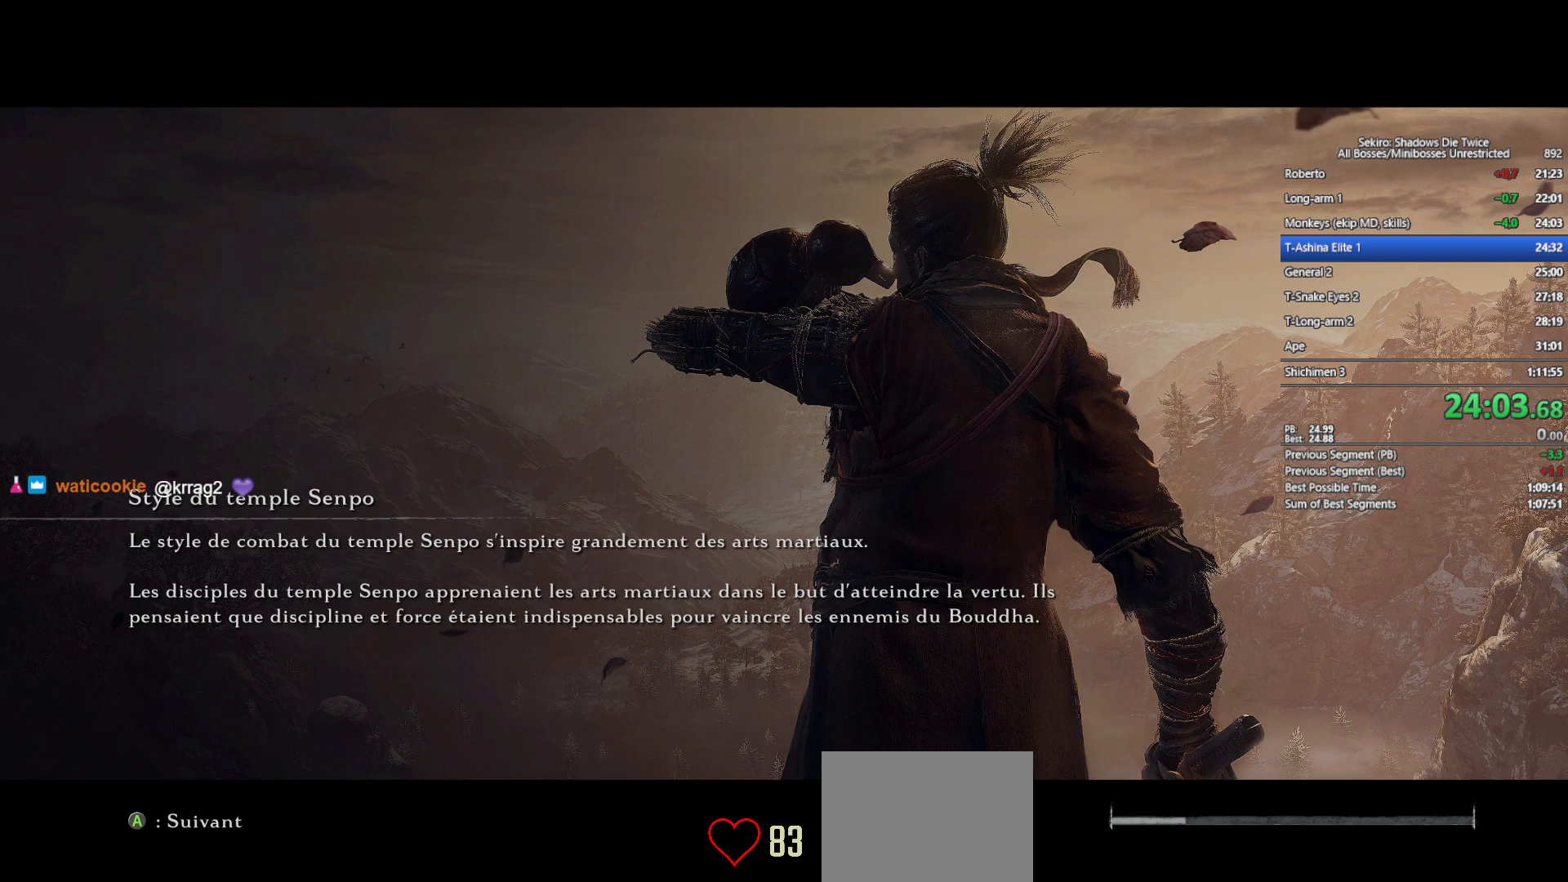
{"buttons": [], "left_stick": "center", "right_stick": "center", "events": [[17, "START", "down"], [100, "START", "up"]]}
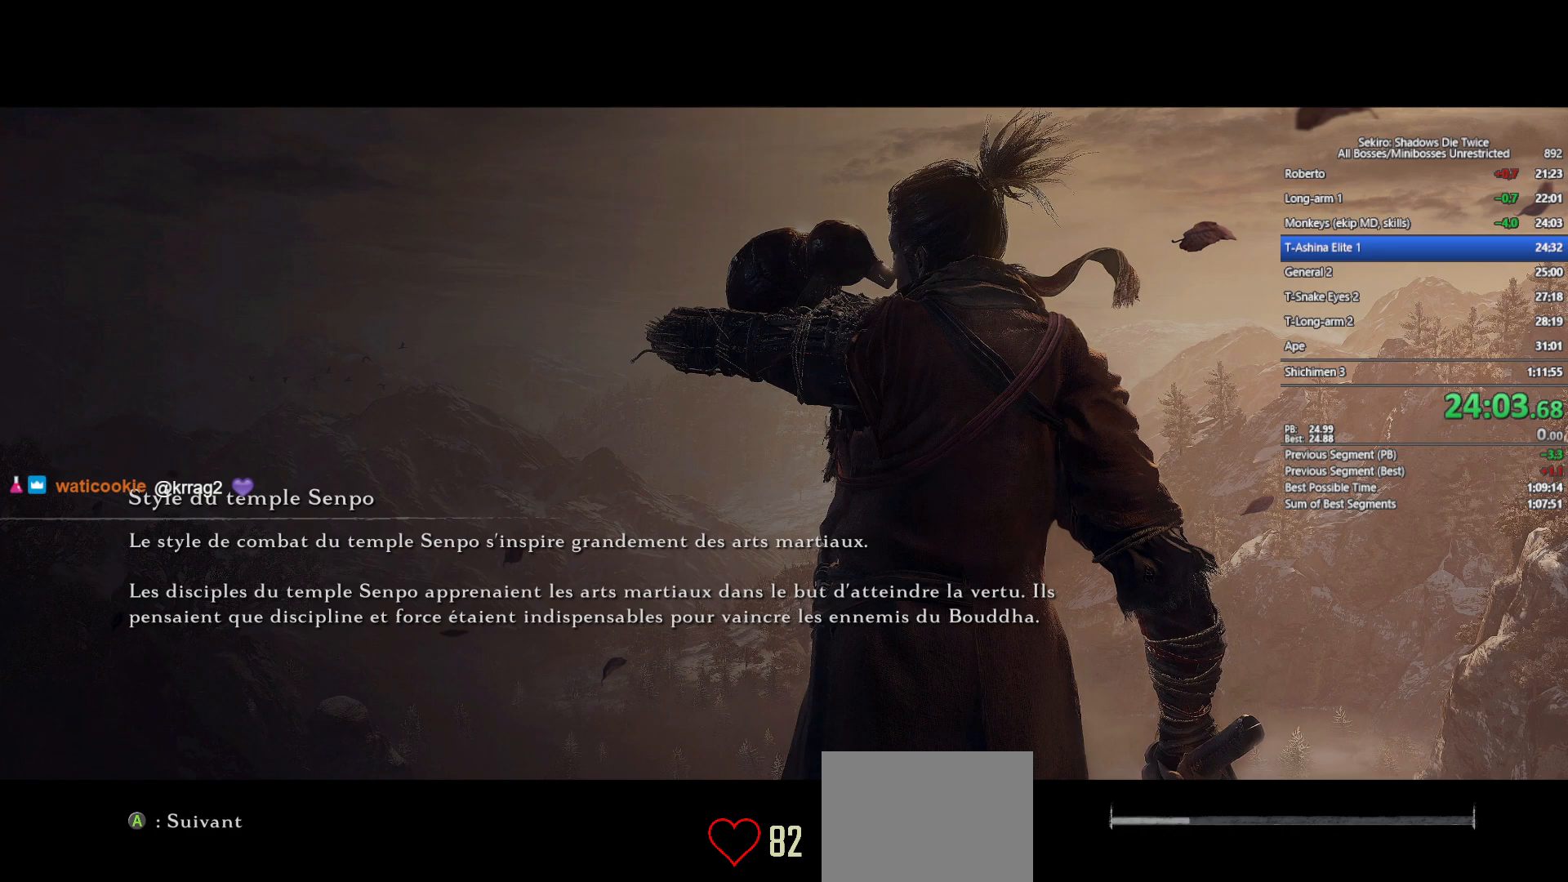
{"buttons": [], "left_stick": "center", "right_stick": "center", "events": []}
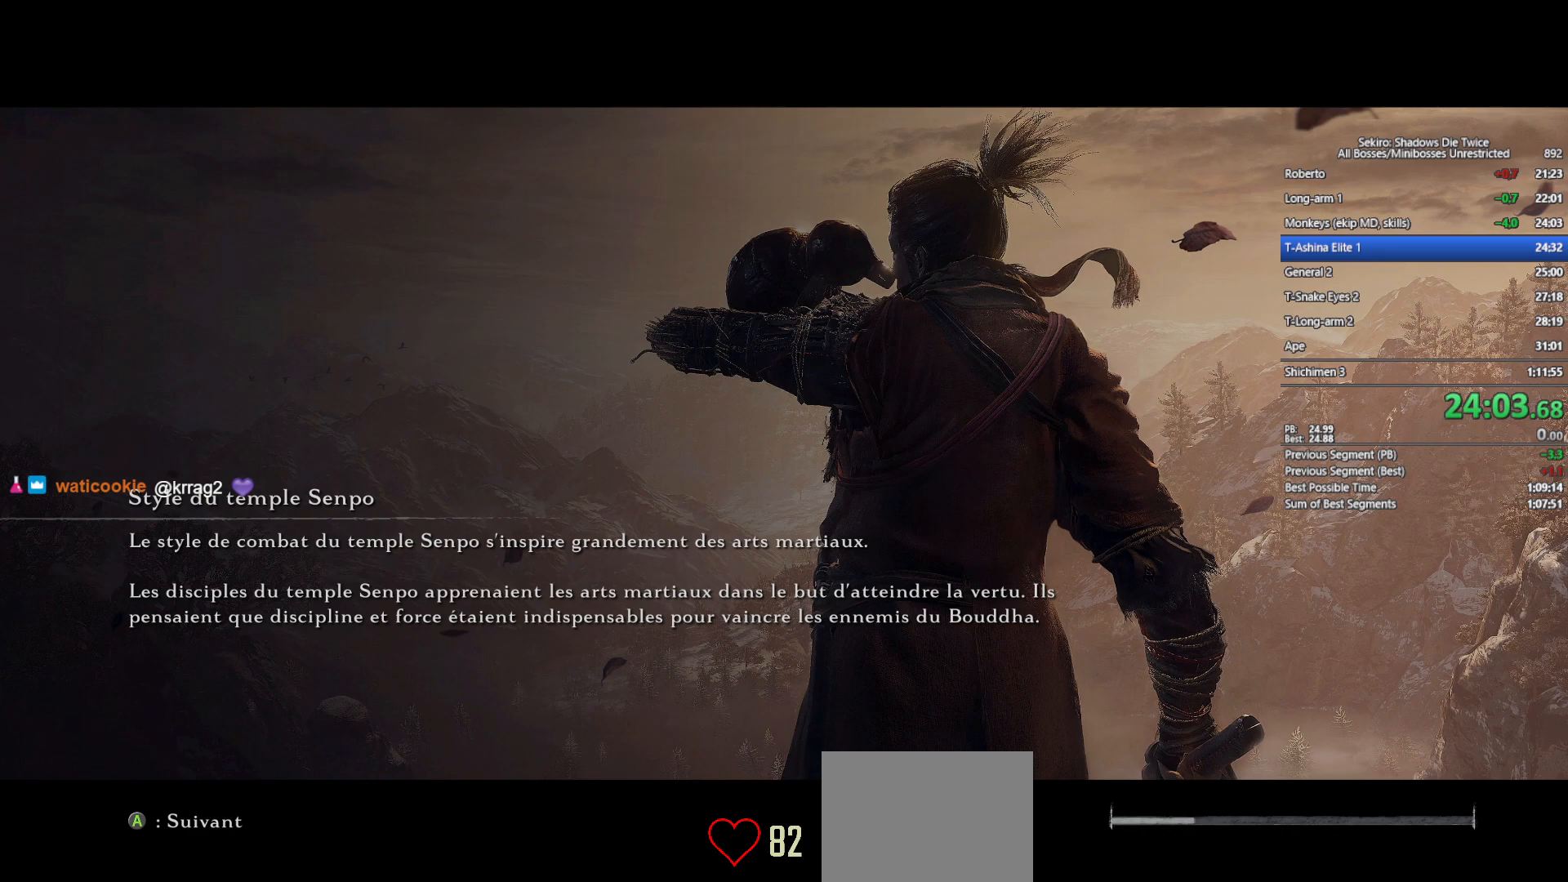
{"buttons": [], "left_stick": "center", "right_stick": "center", "events": []}
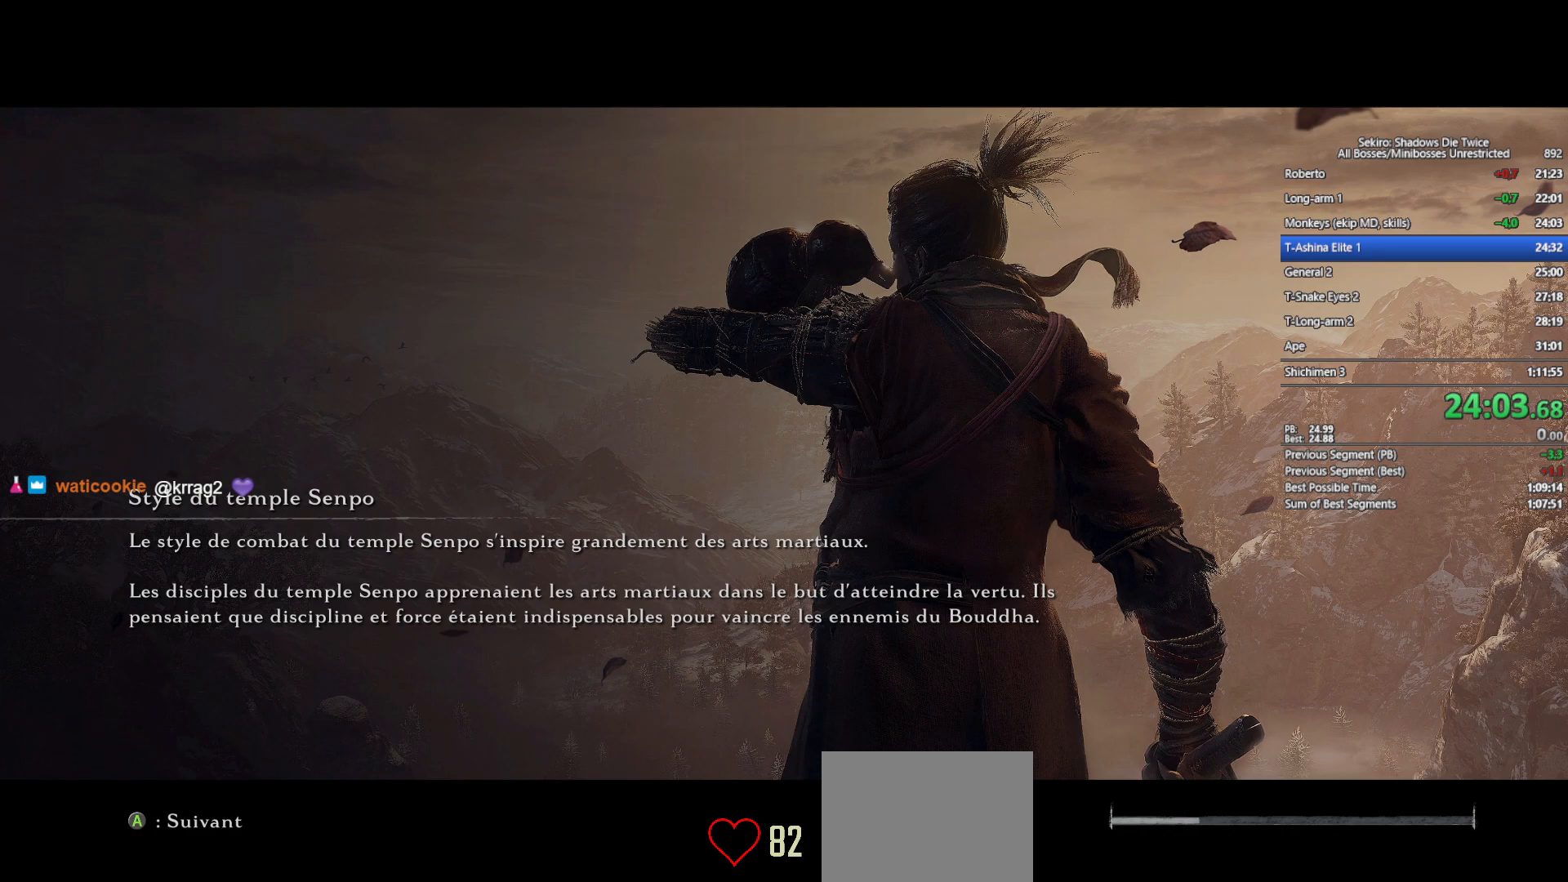
{"buttons": [], "left_stick": "center", "right_stick": "center", "events": []}
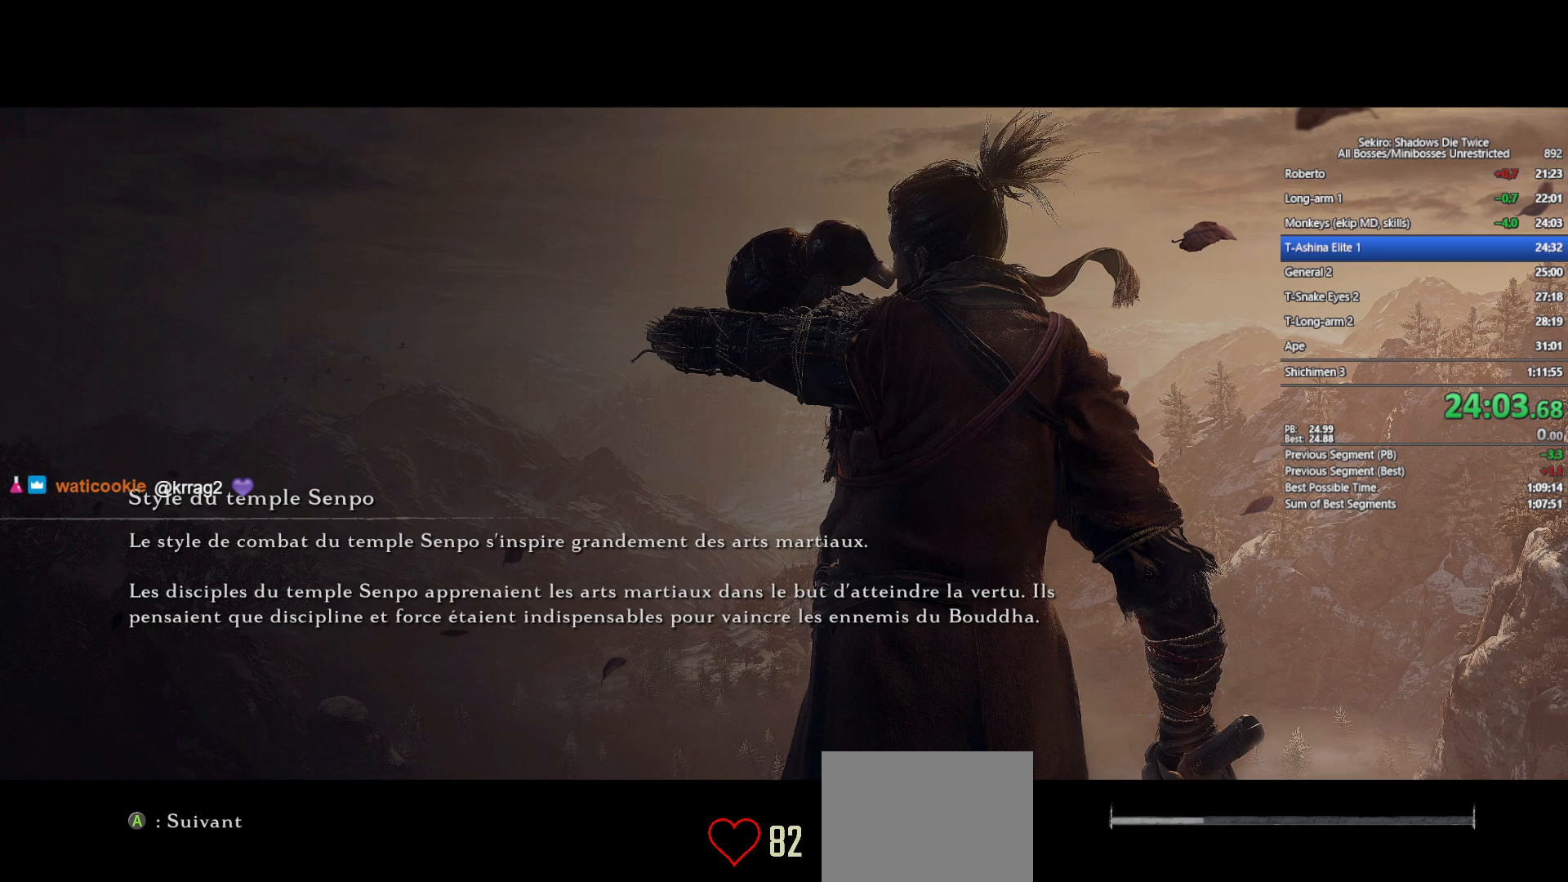
{"buttons": [], "left_stick": "center", "right_stick": "center", "events": []}
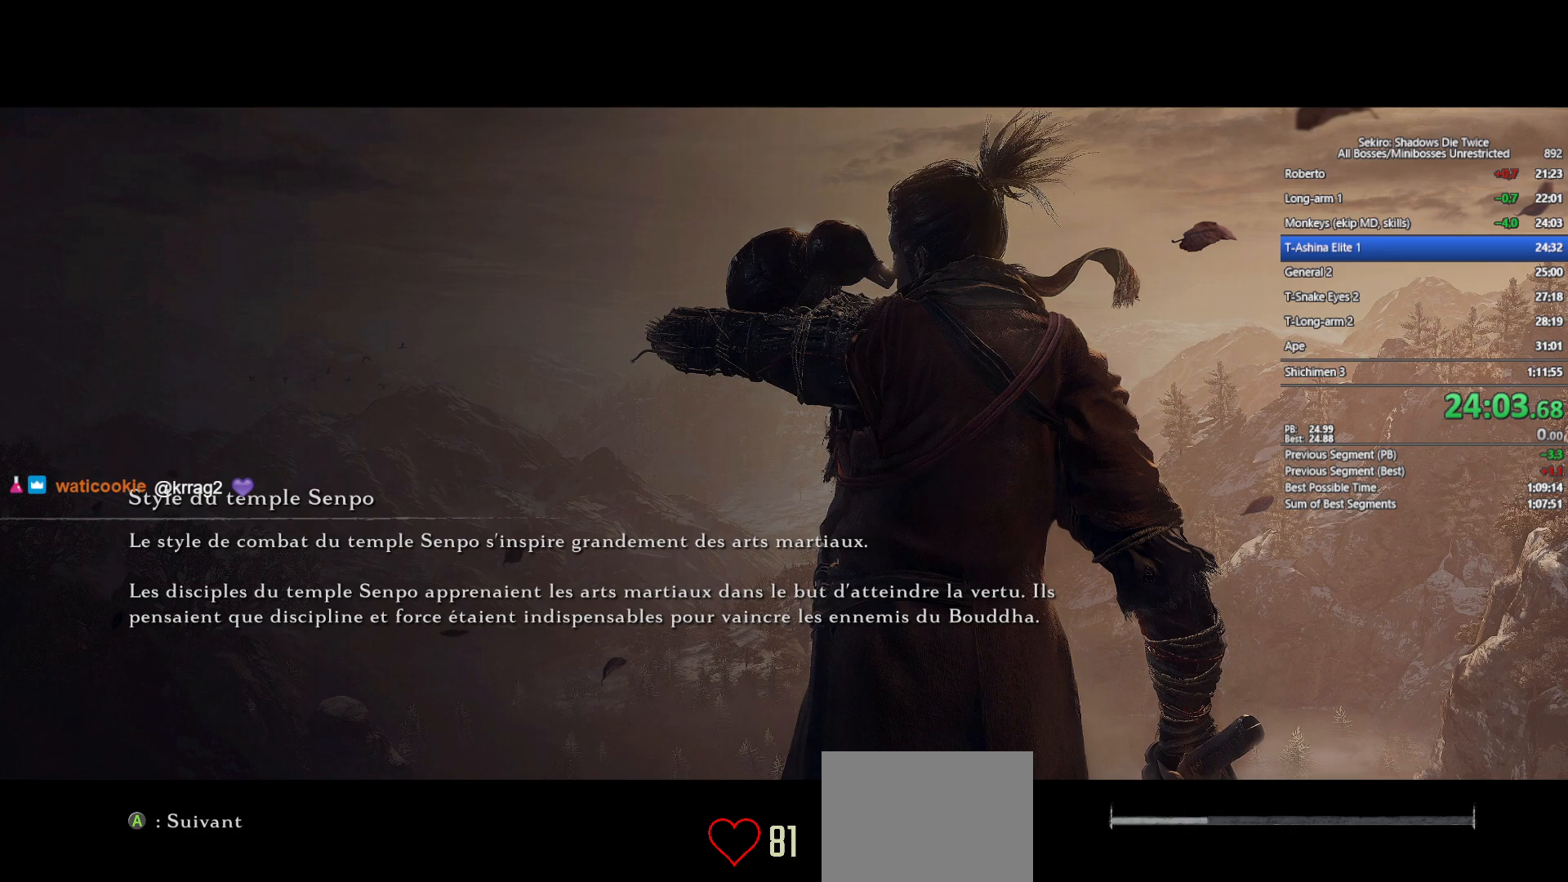
{"buttons": [], "left_stick": "center", "right_stick": "center", "events": []}
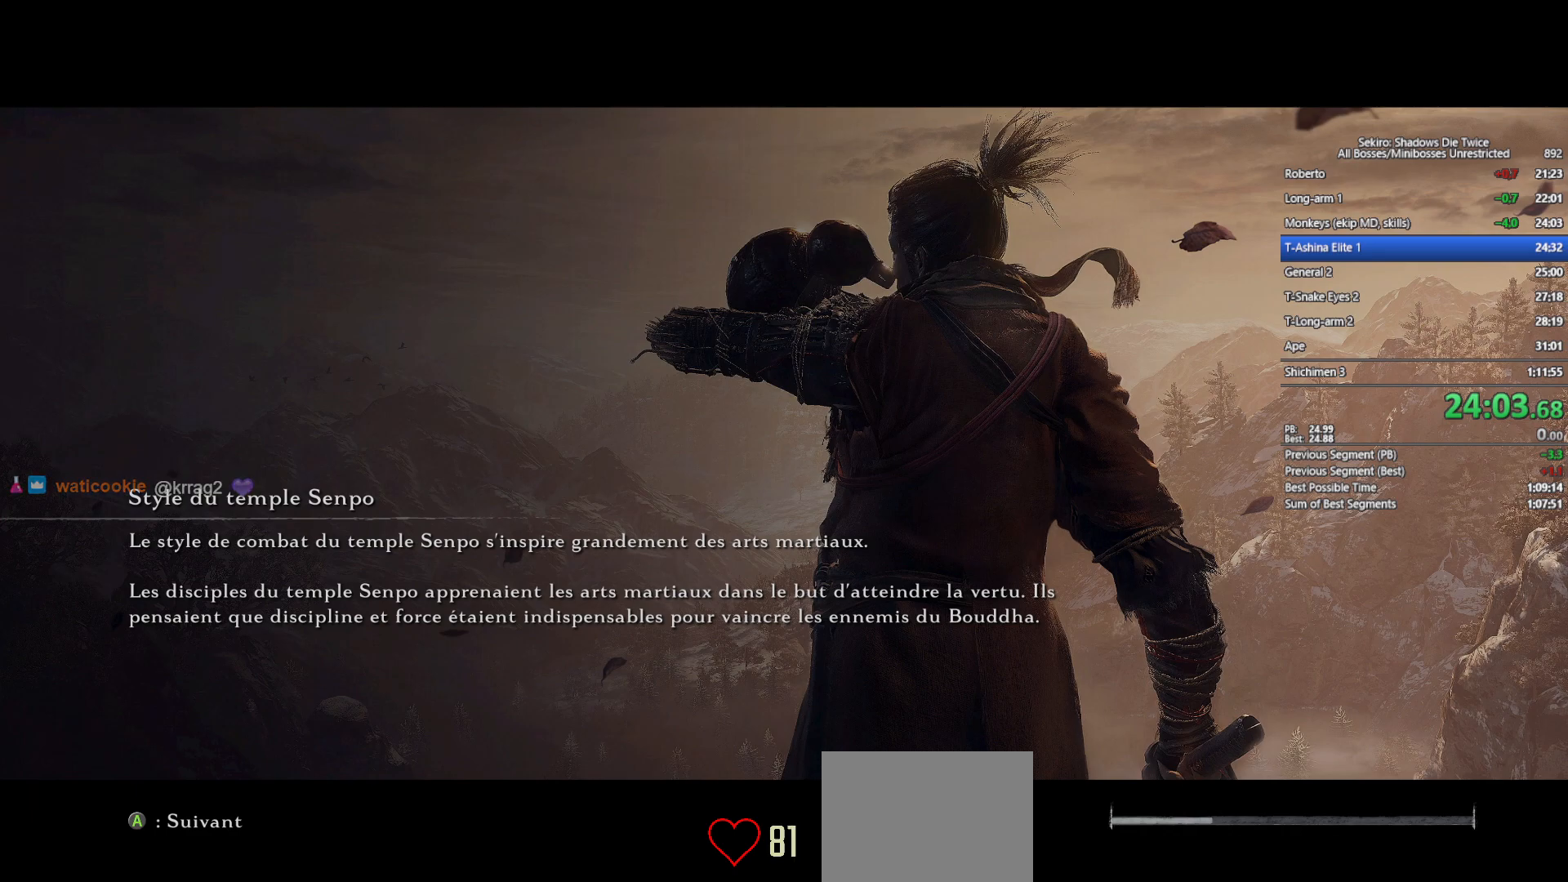
{"buttons": [], "left_stick": "center", "right_stick": "center", "events": []}
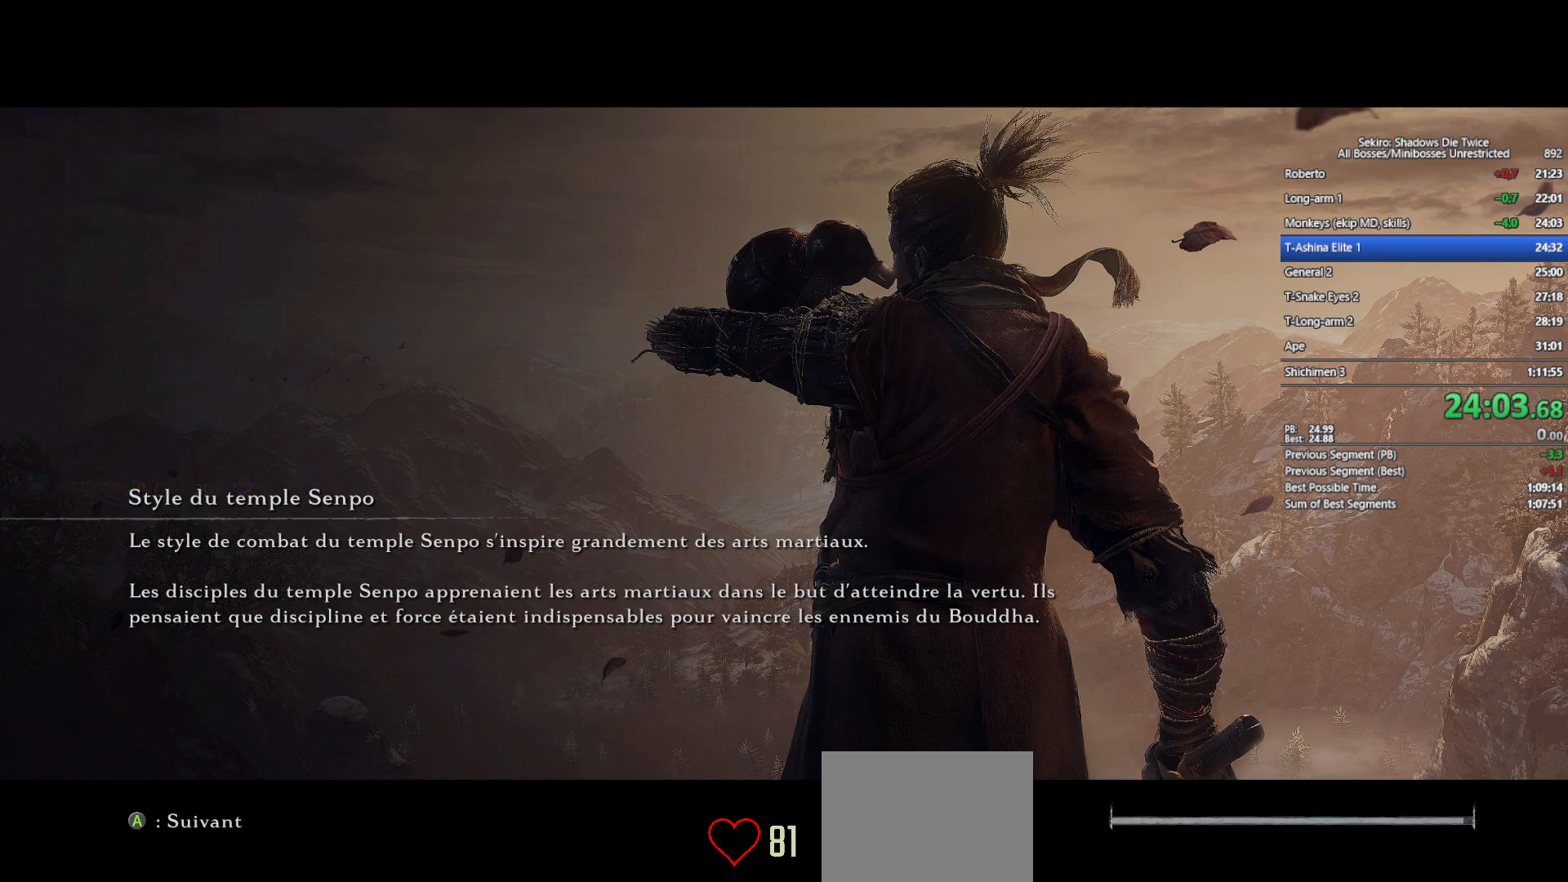
{"buttons": [], "left_stick": "center", "right_stick": "center", "events": []}
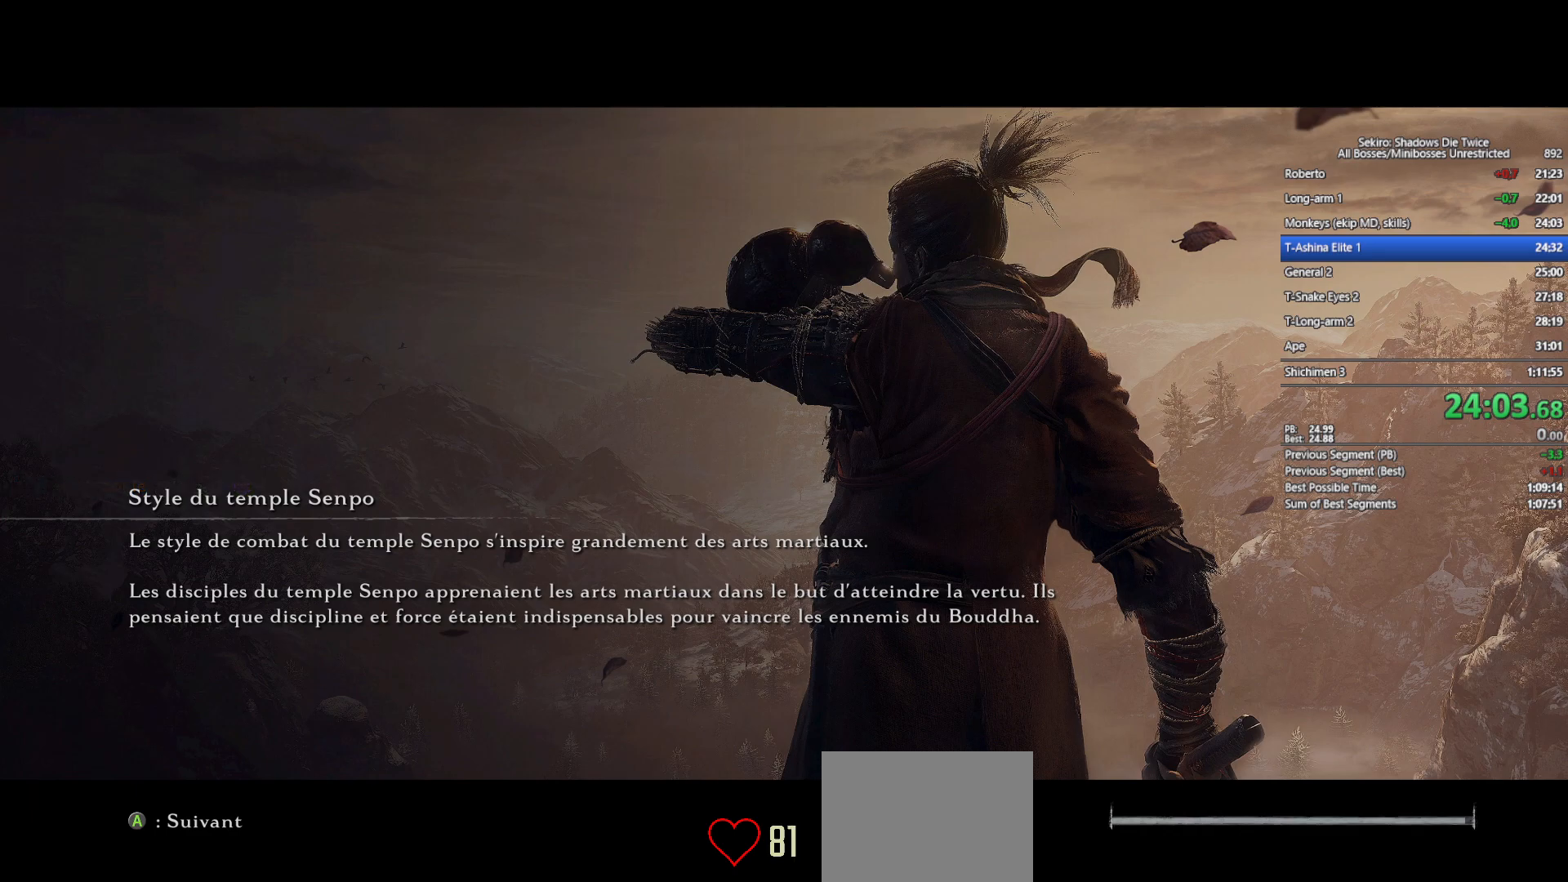
{"buttons": [], "left_stick": "center", "right_stick": "center", "events": []}
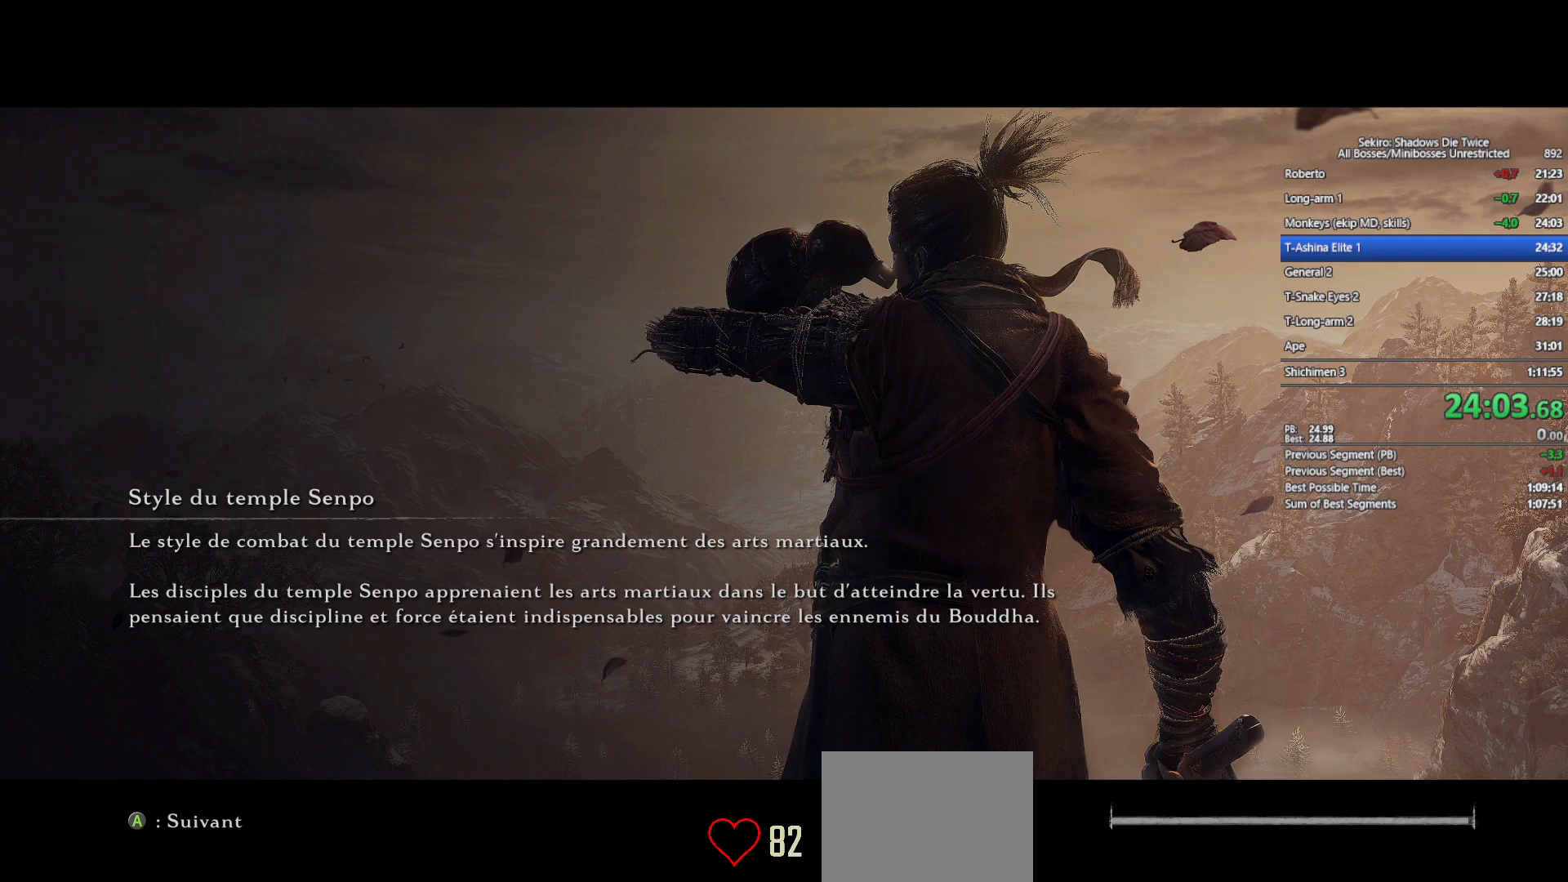
{"buttons": ["A", "X"], "left_stick": "up", "right_stick": "center", "events": [[433, "left_stick", "up"], [467, "A", "down"], [483, "X", "down"]]}
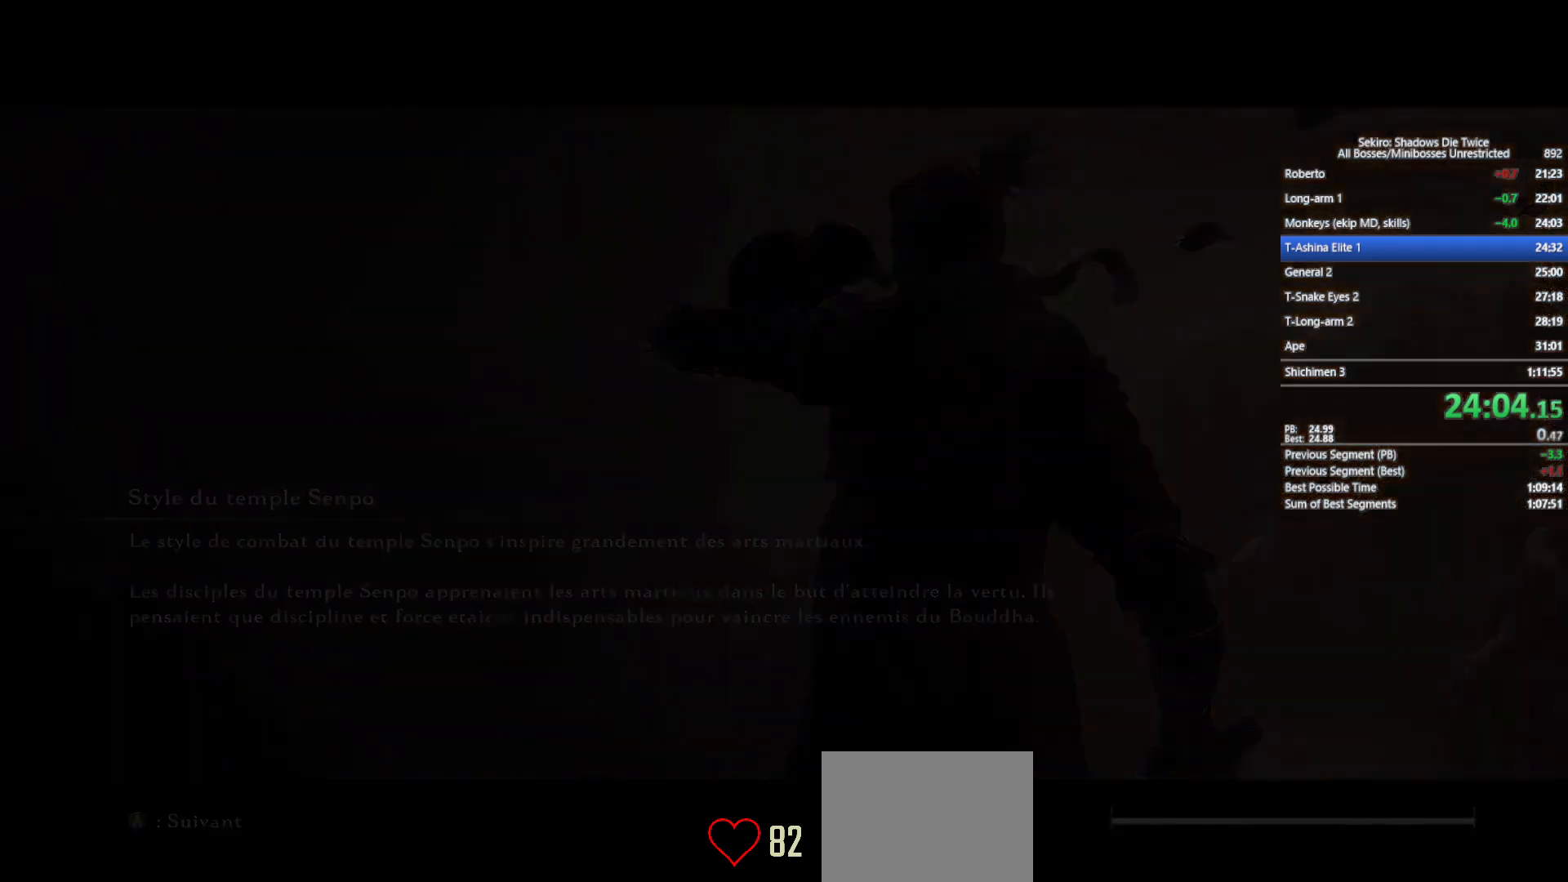
{"buttons": ["A", "X"], "left_stick": "up", "right_stick": "center", "events": [[67, "X", "up"], [117, "A", "up"], [150, "A", "down"], [183, "X", "down"], [283, "A", "up"], [317, "X", "up"], [367, "A", "down"], [367, "X", "down"]]}
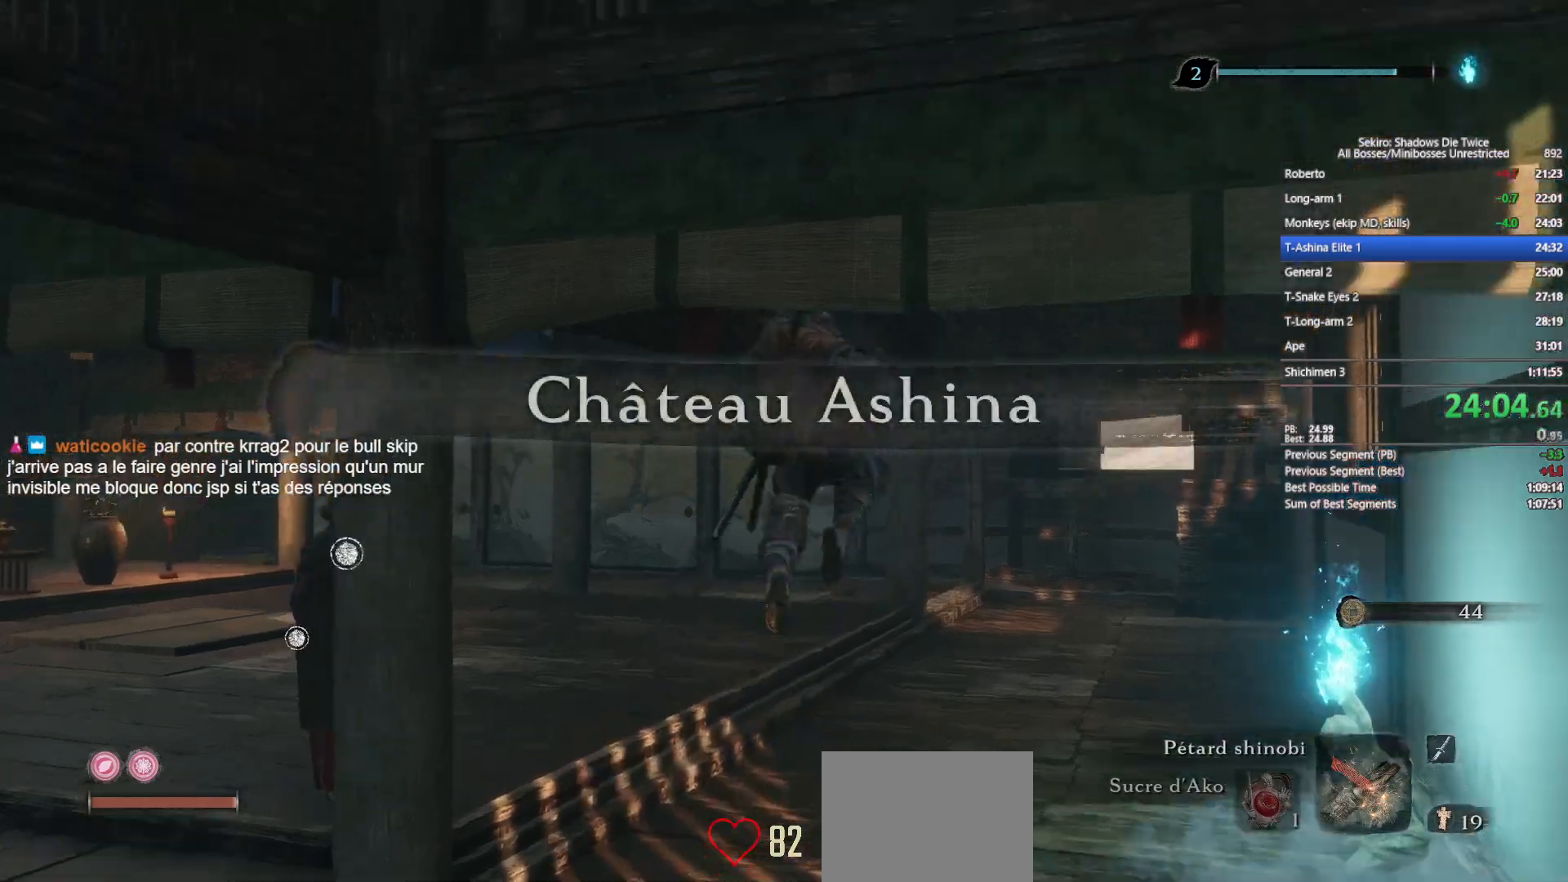
{"buttons": [], "left_stick": "up", "right_stick": "center", "events": [[50, "A", "up"], [50, "X", "up"], [100, "A", "down"], [117, "X", "down"], [317, "A", "up"], [317, "X", "up"]]}